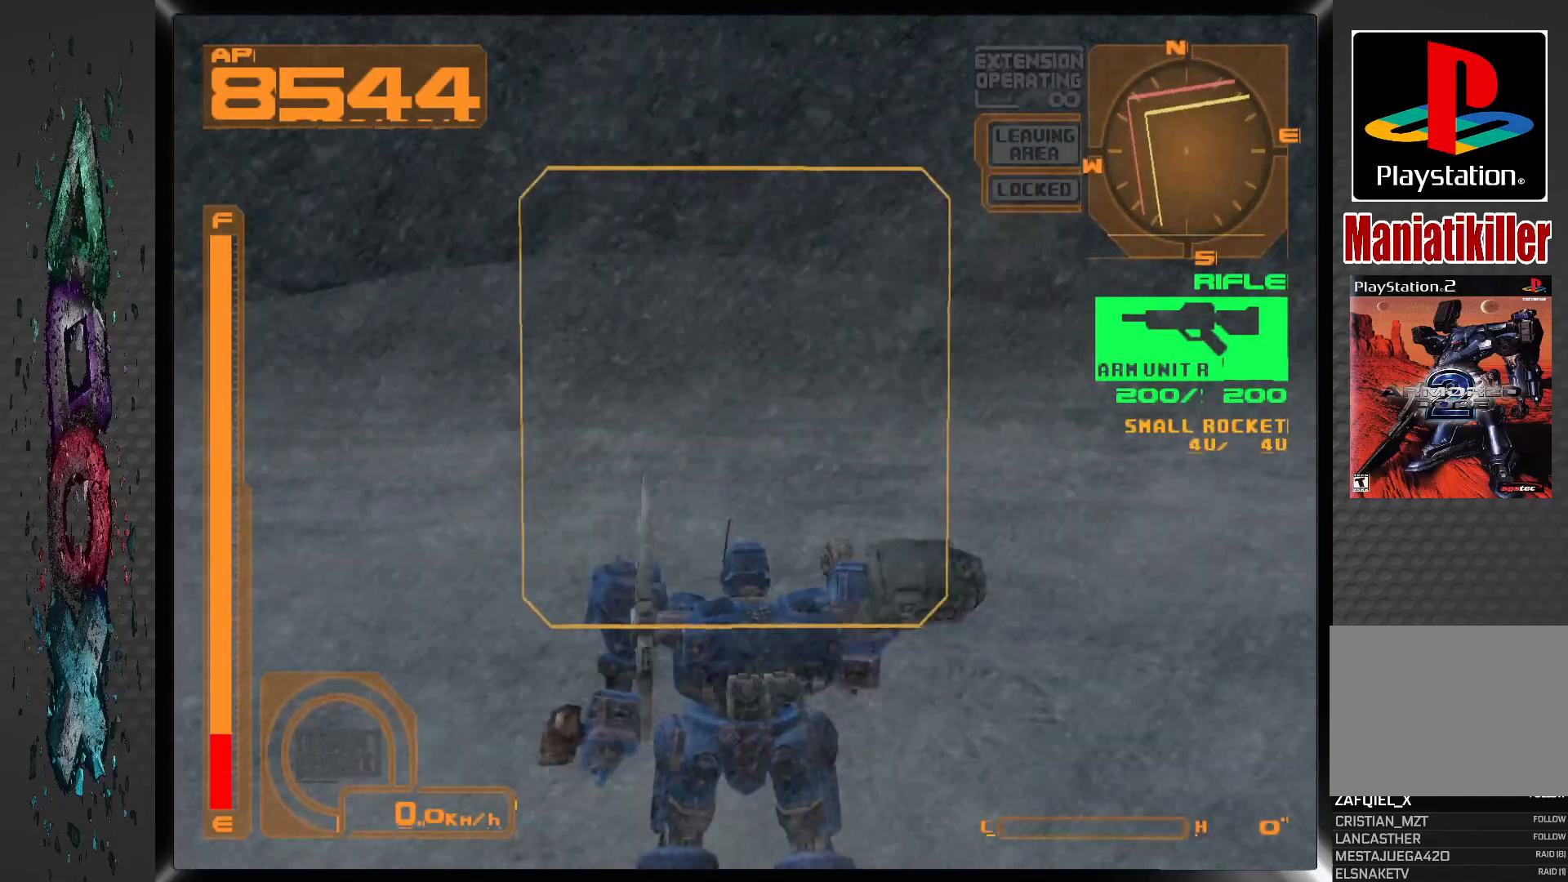
Gameplay with a controller (PlayStation layout); each line is a JSON object with the inputs held at the frame after it. "events" lists button and stick changes between this image and that frame as [ms after this image, input, new state], when the widget could be followed in between.
{"buttons": ["DPAD_LEFT"], "left_stick": "center", "right_stick": "center", "events": [[317, "DPAD_LEFT", "down"]]}
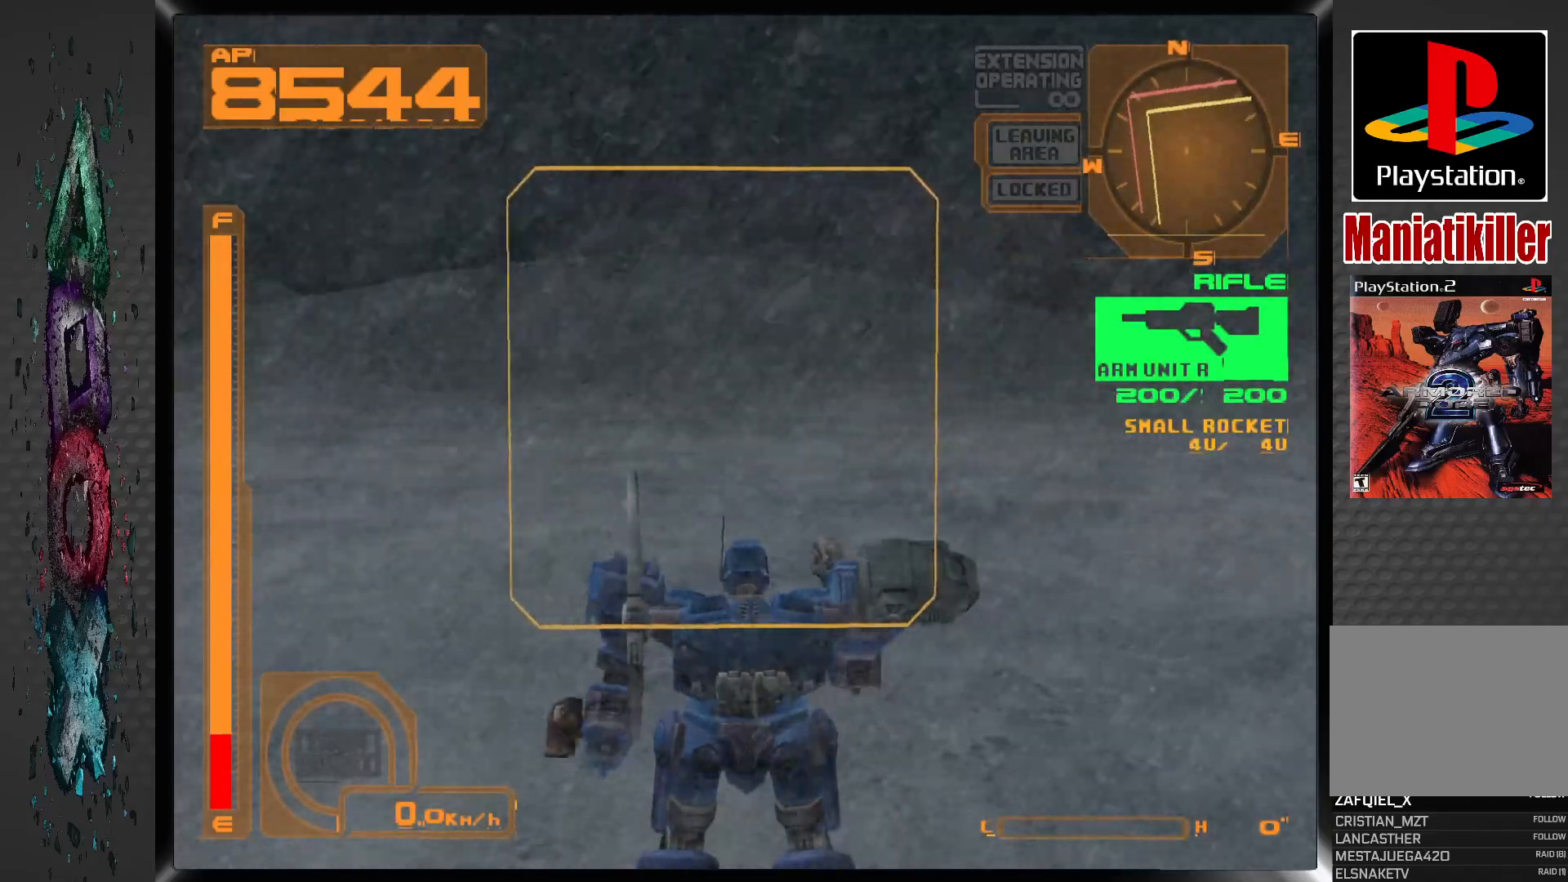
{"buttons": ["DPAD_LEFT"], "left_stick": "center", "right_stick": "center", "events": []}
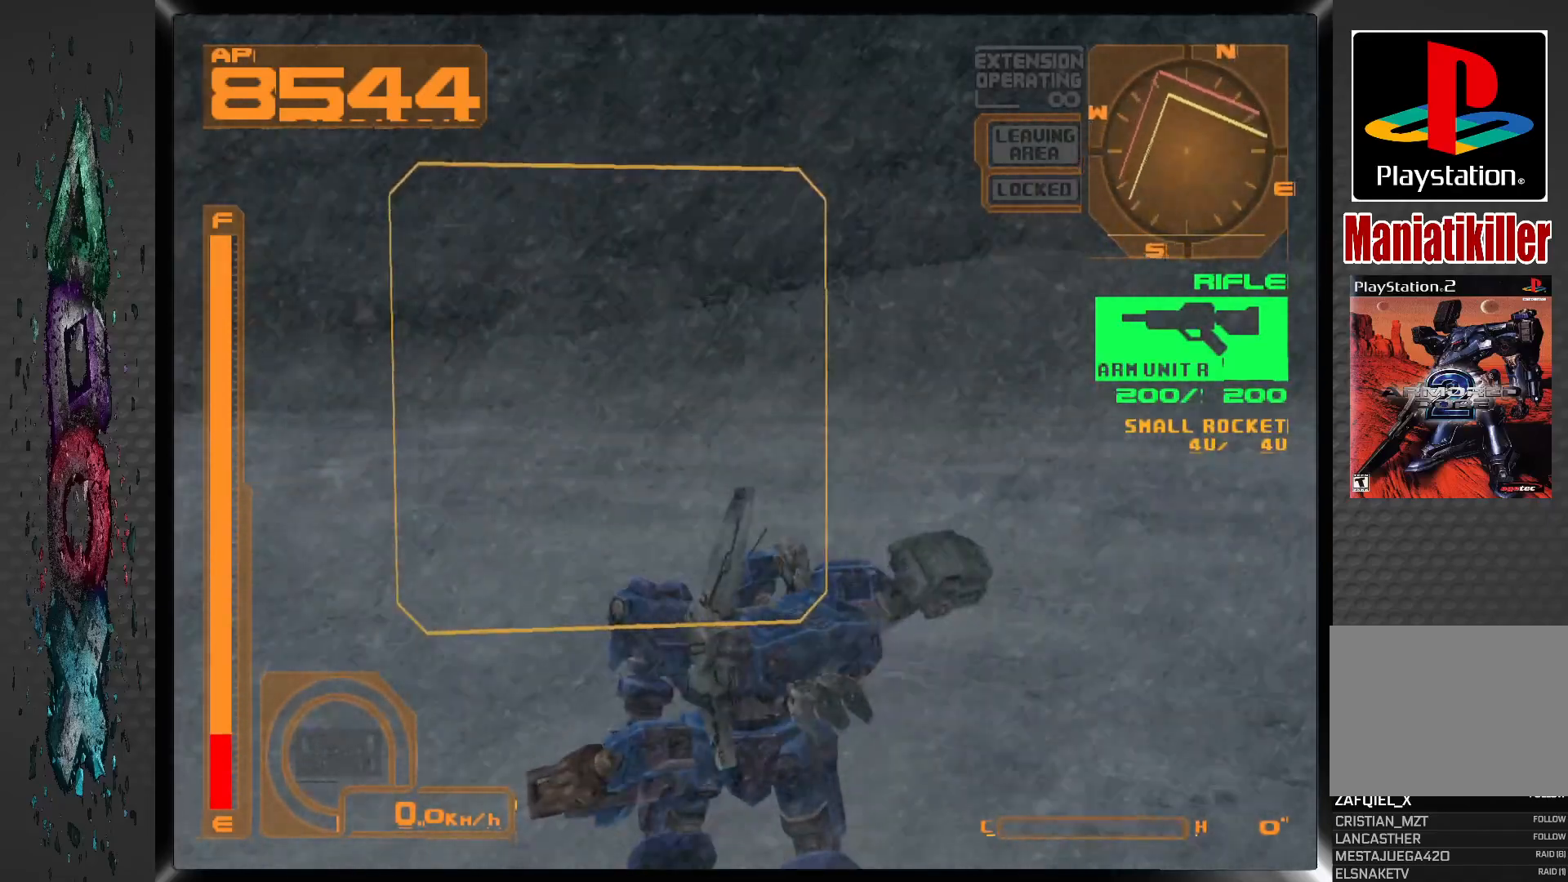
{"buttons": ["L1", "DPAD_UP", "DPAD_LEFT"], "left_stick": "center", "right_stick": "center", "events": [[100, "L1", "down"], [450, "DPAD_UP", "down"]]}
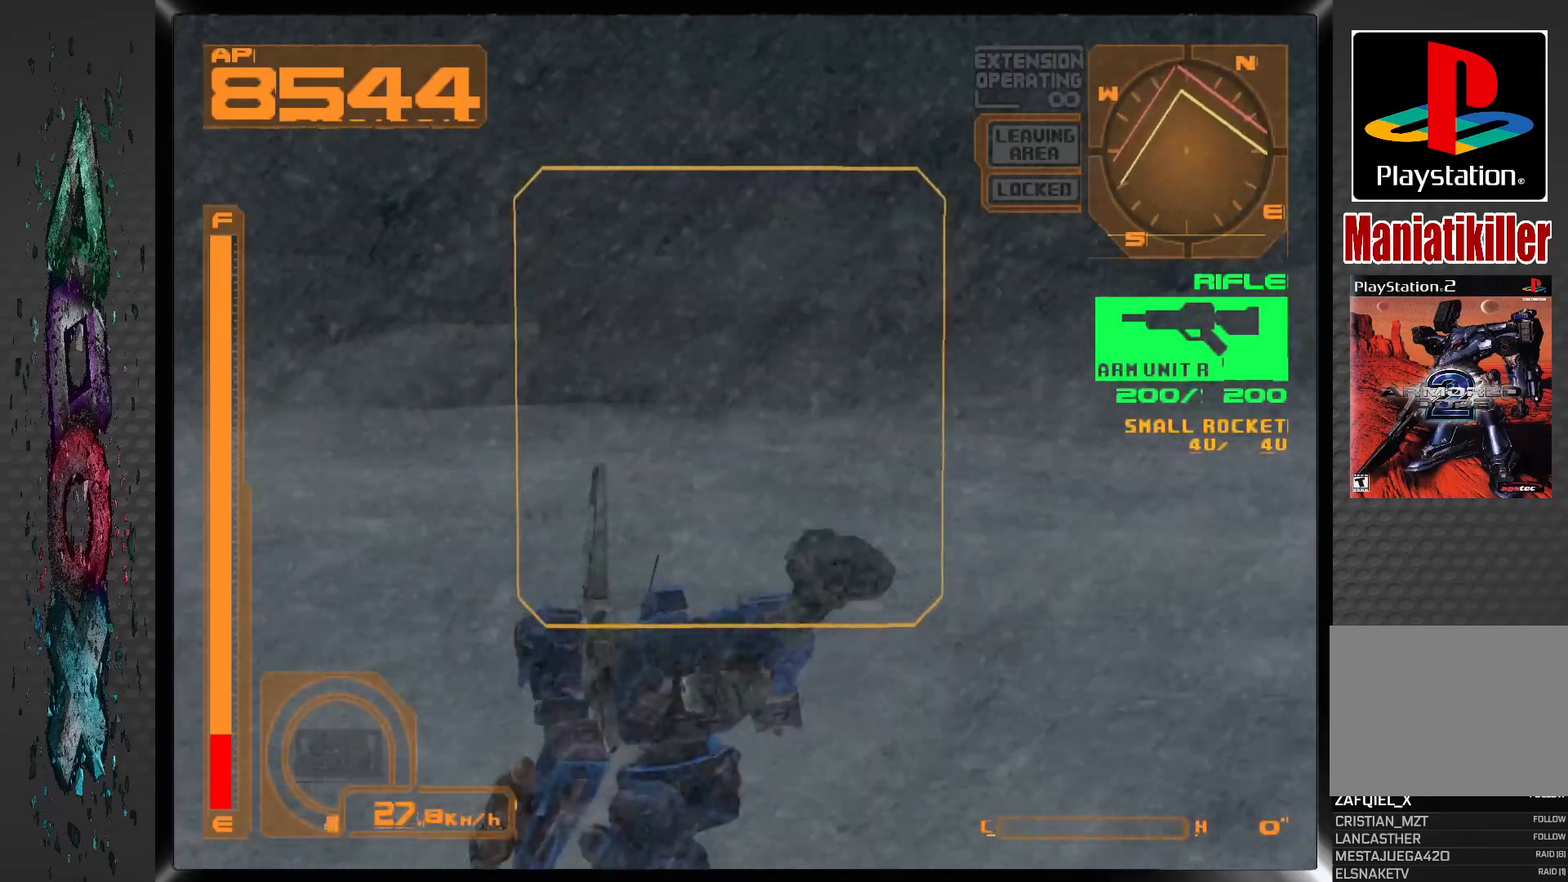
{"buttons": ["L1", "DPAD_UP", "DPAD_LEFT"], "left_stick": "center", "right_stick": "center", "events": []}
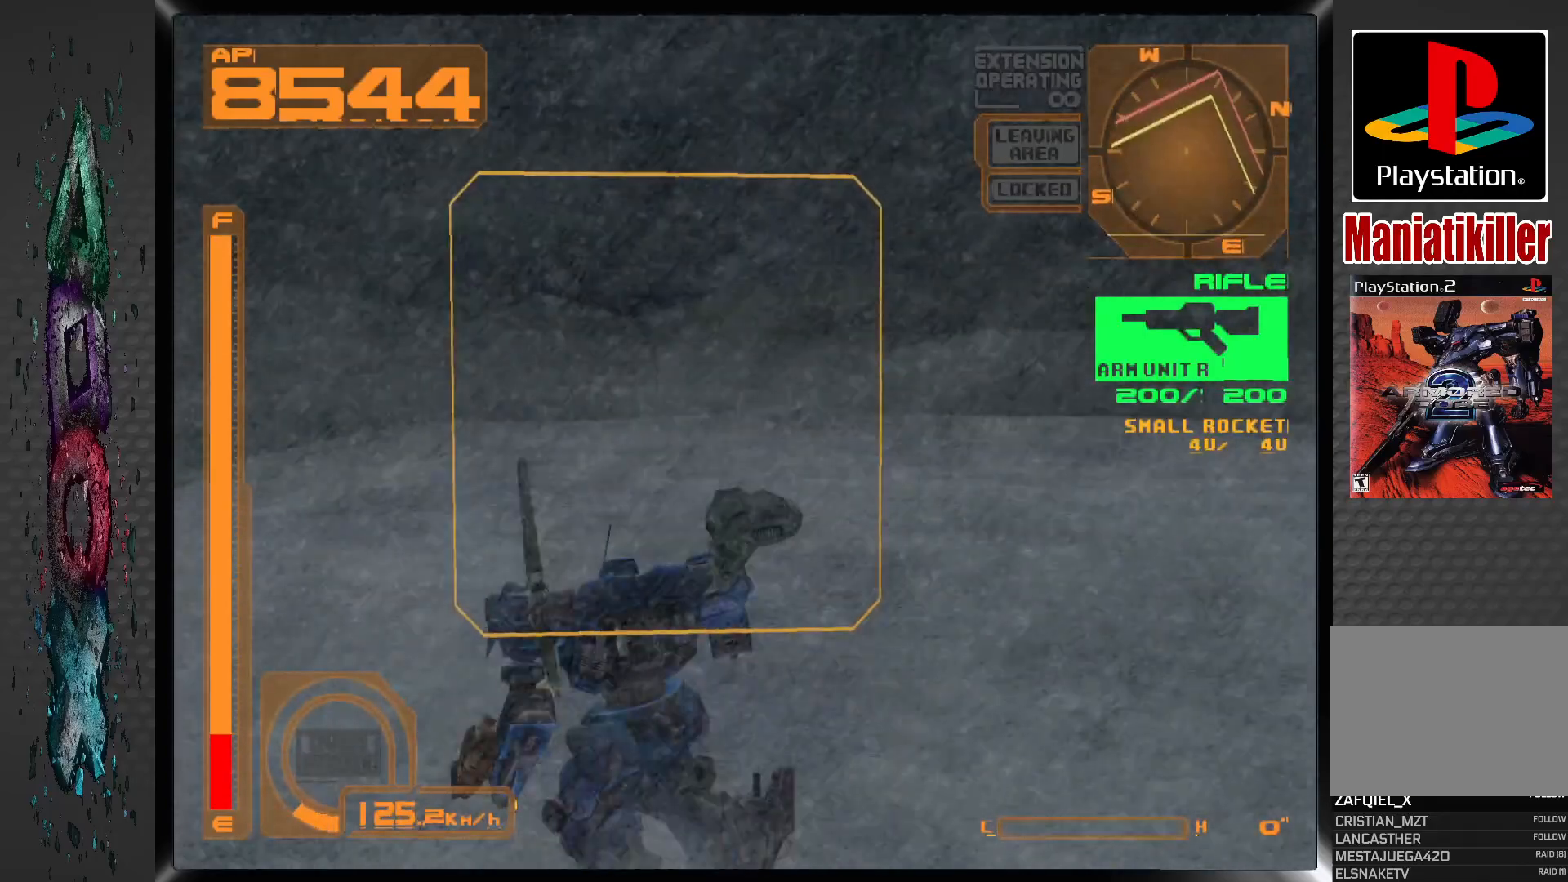
{"buttons": ["L1", "DPAD_UP", "DPAD_LEFT"], "left_stick": "center", "right_stick": "center", "events": []}
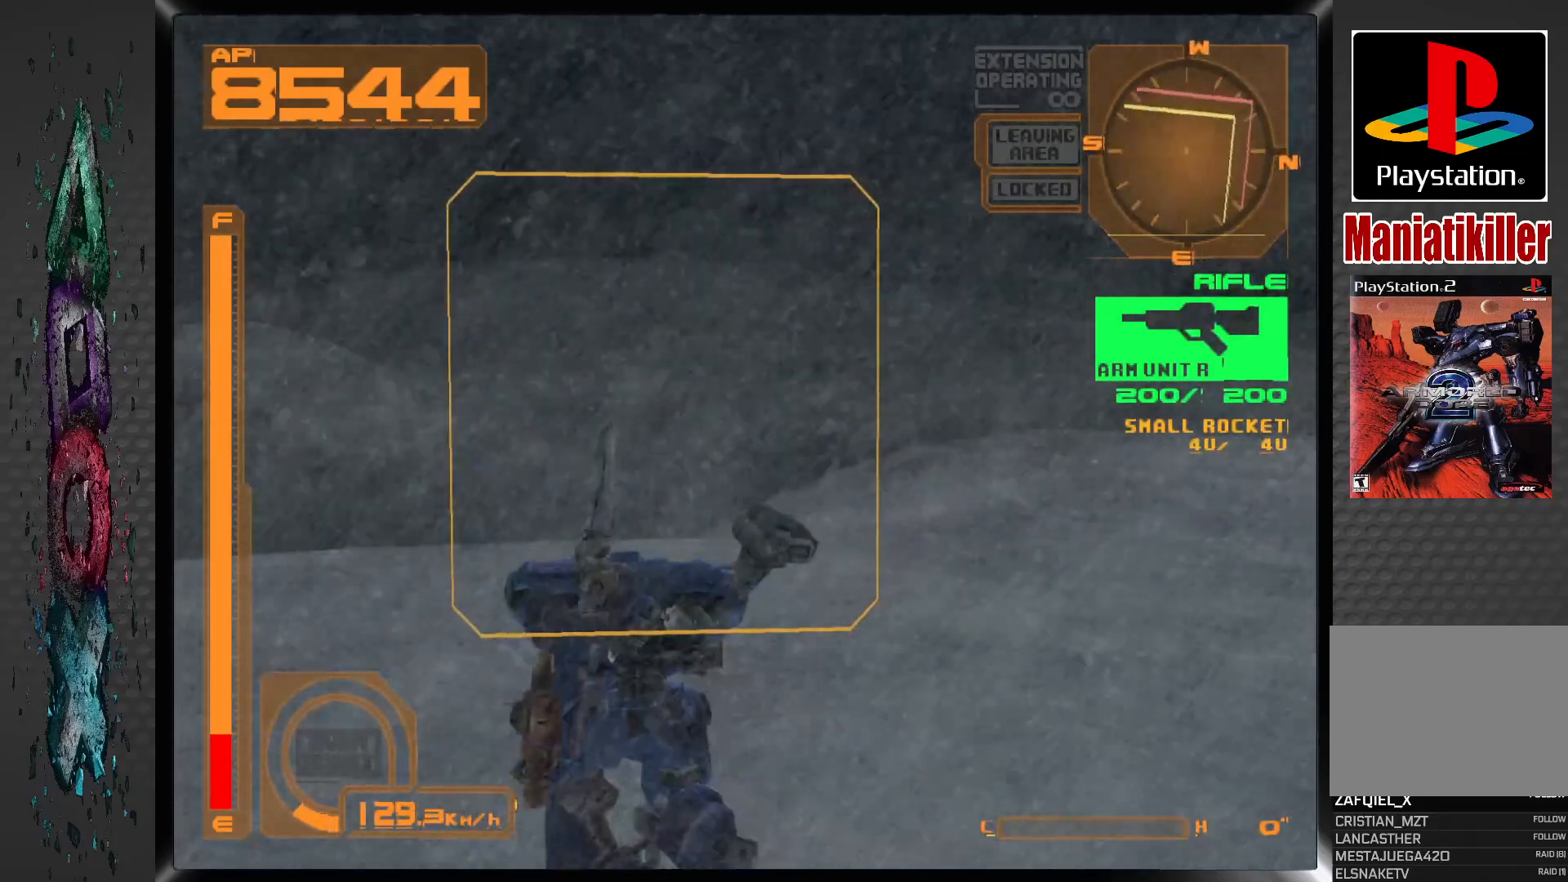
{"buttons": ["L1", "DPAD_UP", "DPAD_LEFT"], "left_stick": "center", "right_stick": "center", "events": []}
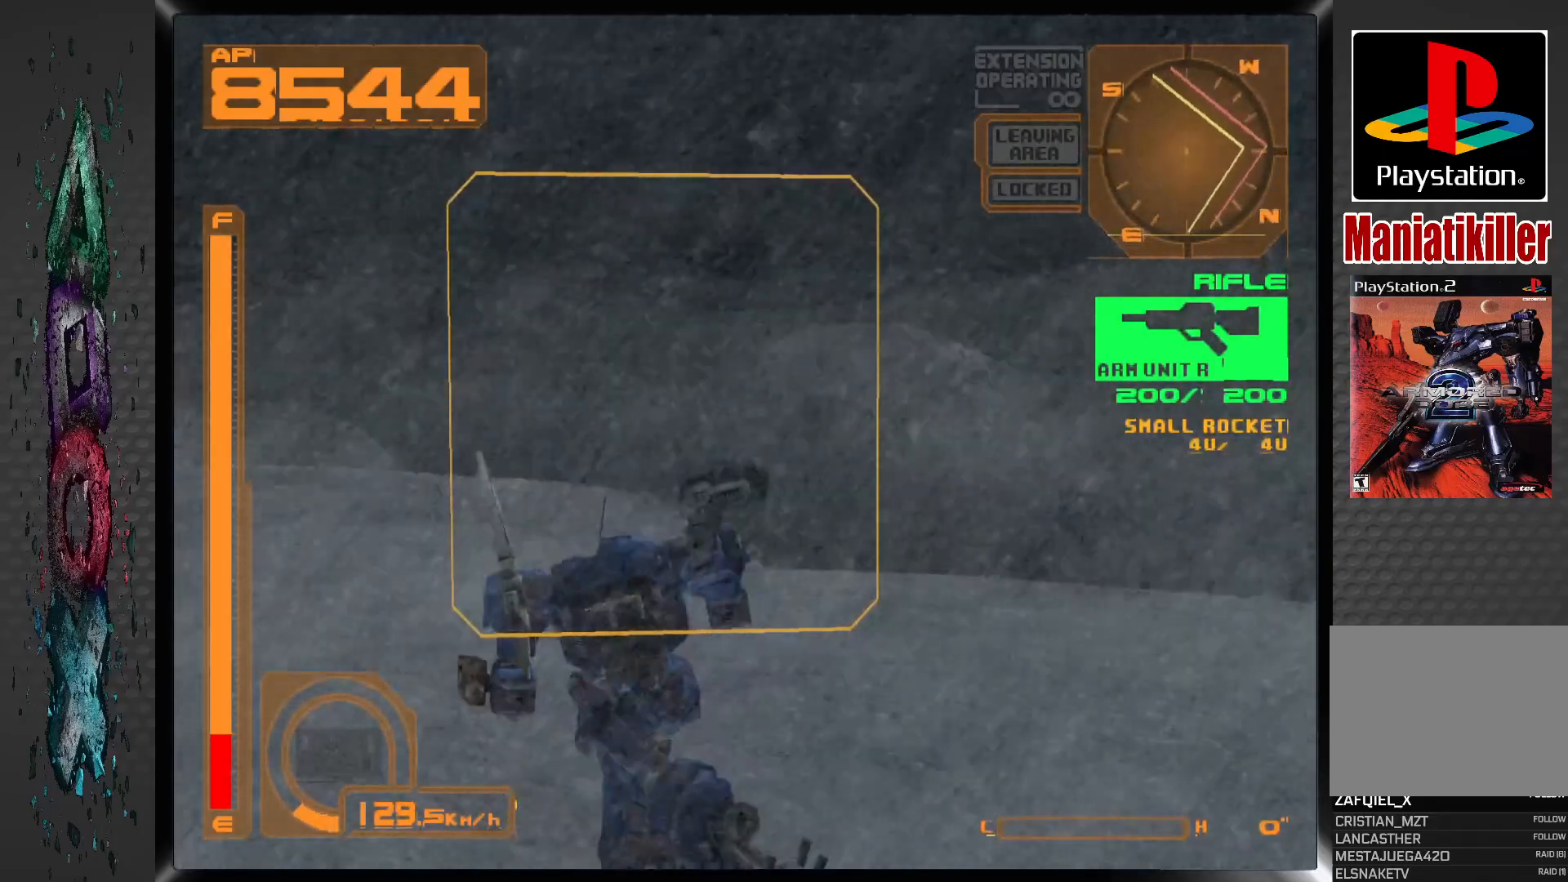
{"buttons": ["DPAD_UP", "DPAD_LEFT"], "left_stick": "center", "right_stick": "center", "events": [[450, "L1", "up"]]}
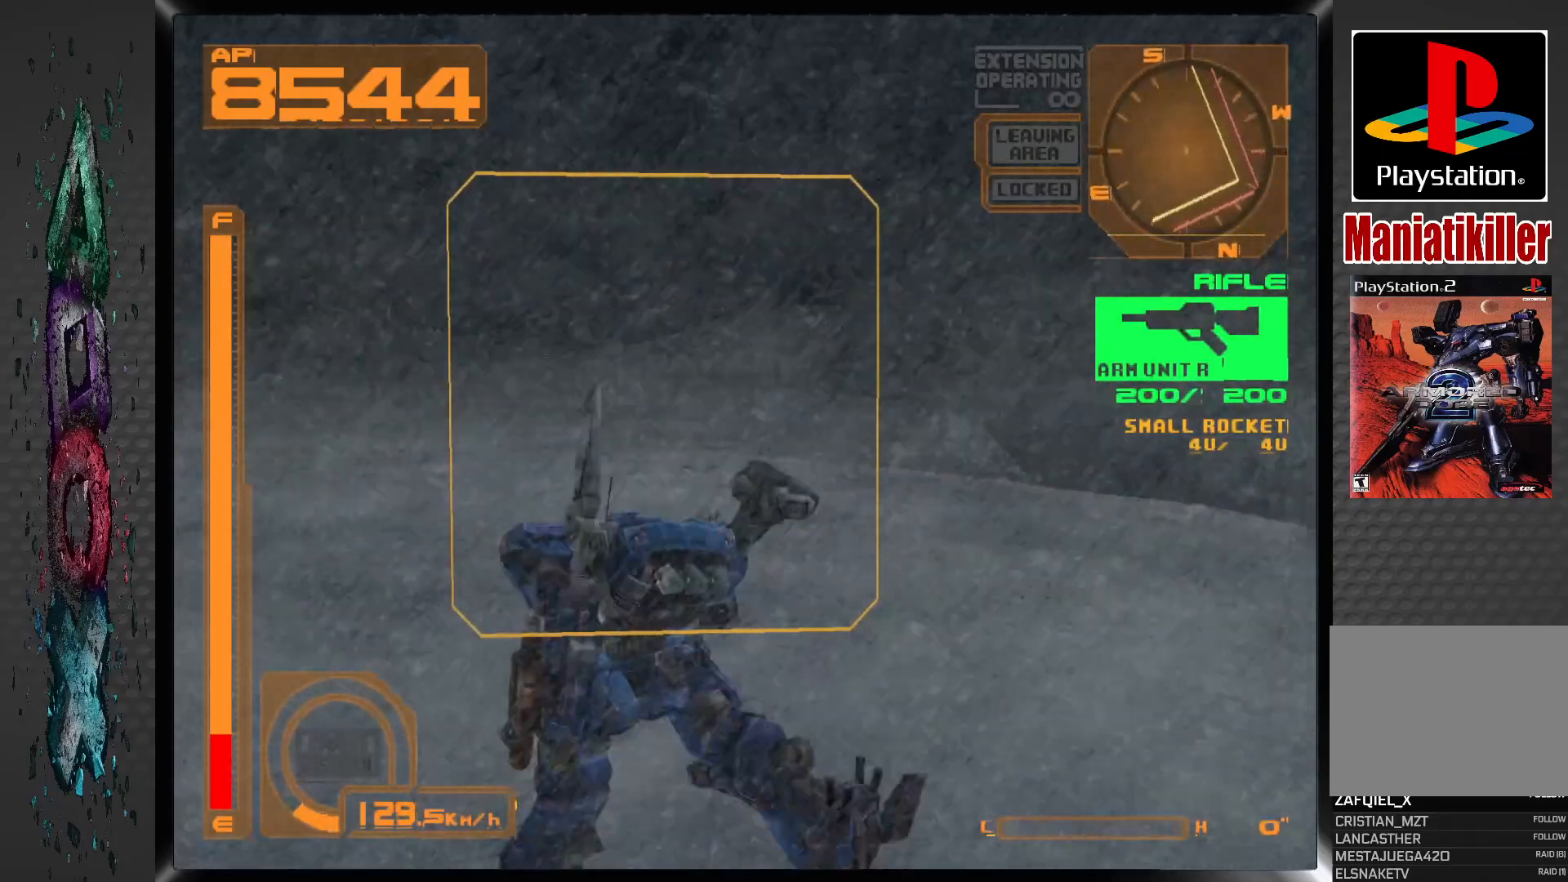
{"buttons": ["DPAD_UP", "DPAD_LEFT"], "left_stick": "center", "right_stick": "center", "events": []}
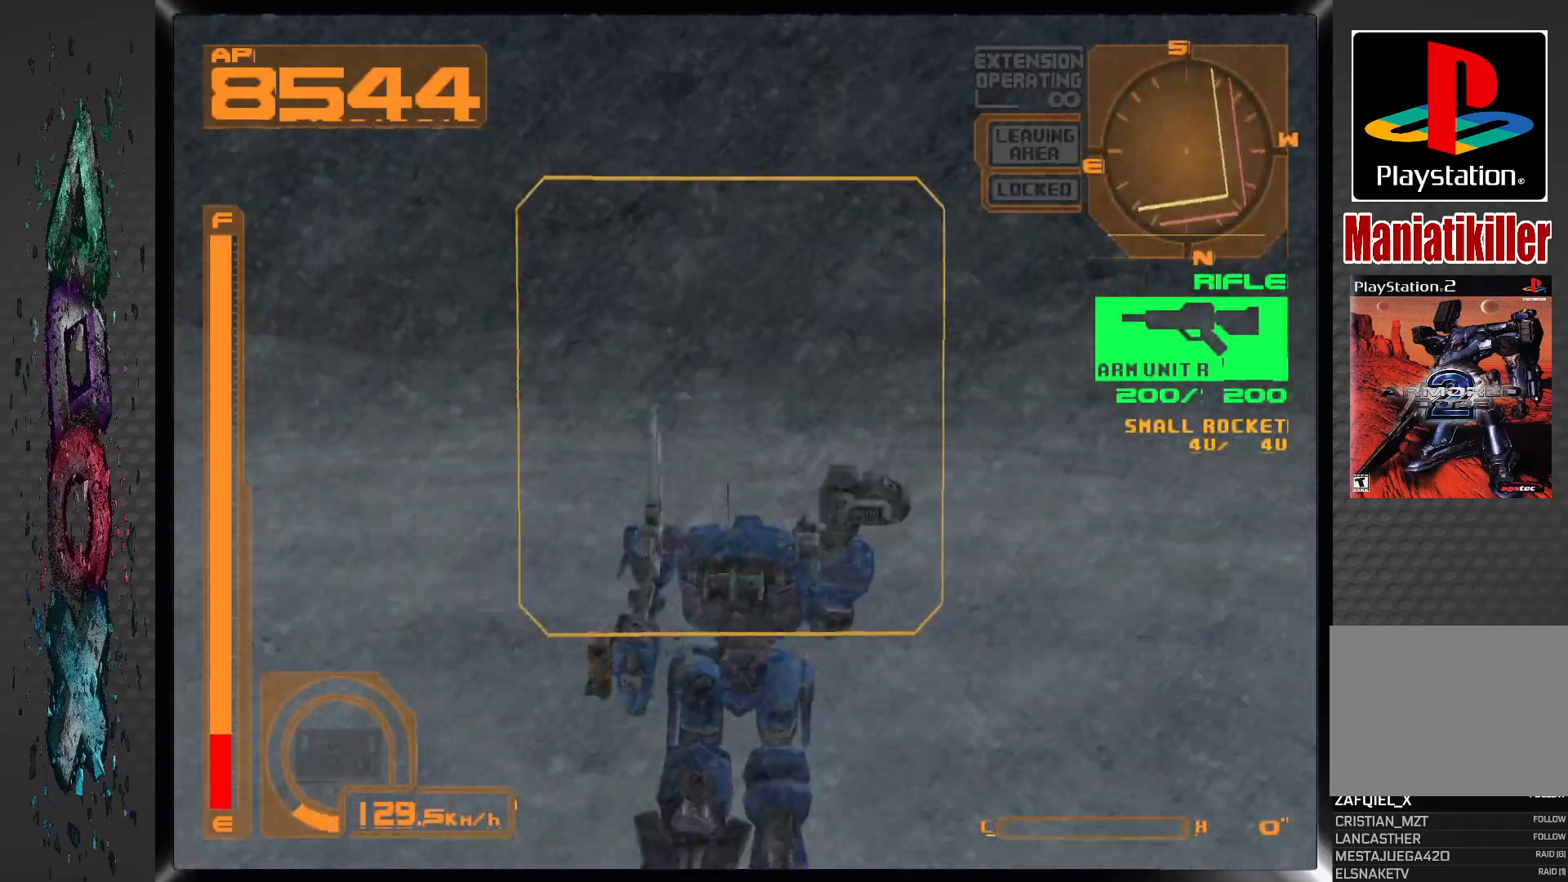
{"buttons": ["R1", "DPAD_UP"], "left_stick": "center", "right_stick": "center", "events": [[100, "DPAD_LEFT", "up"], [350, "R1", "down"]]}
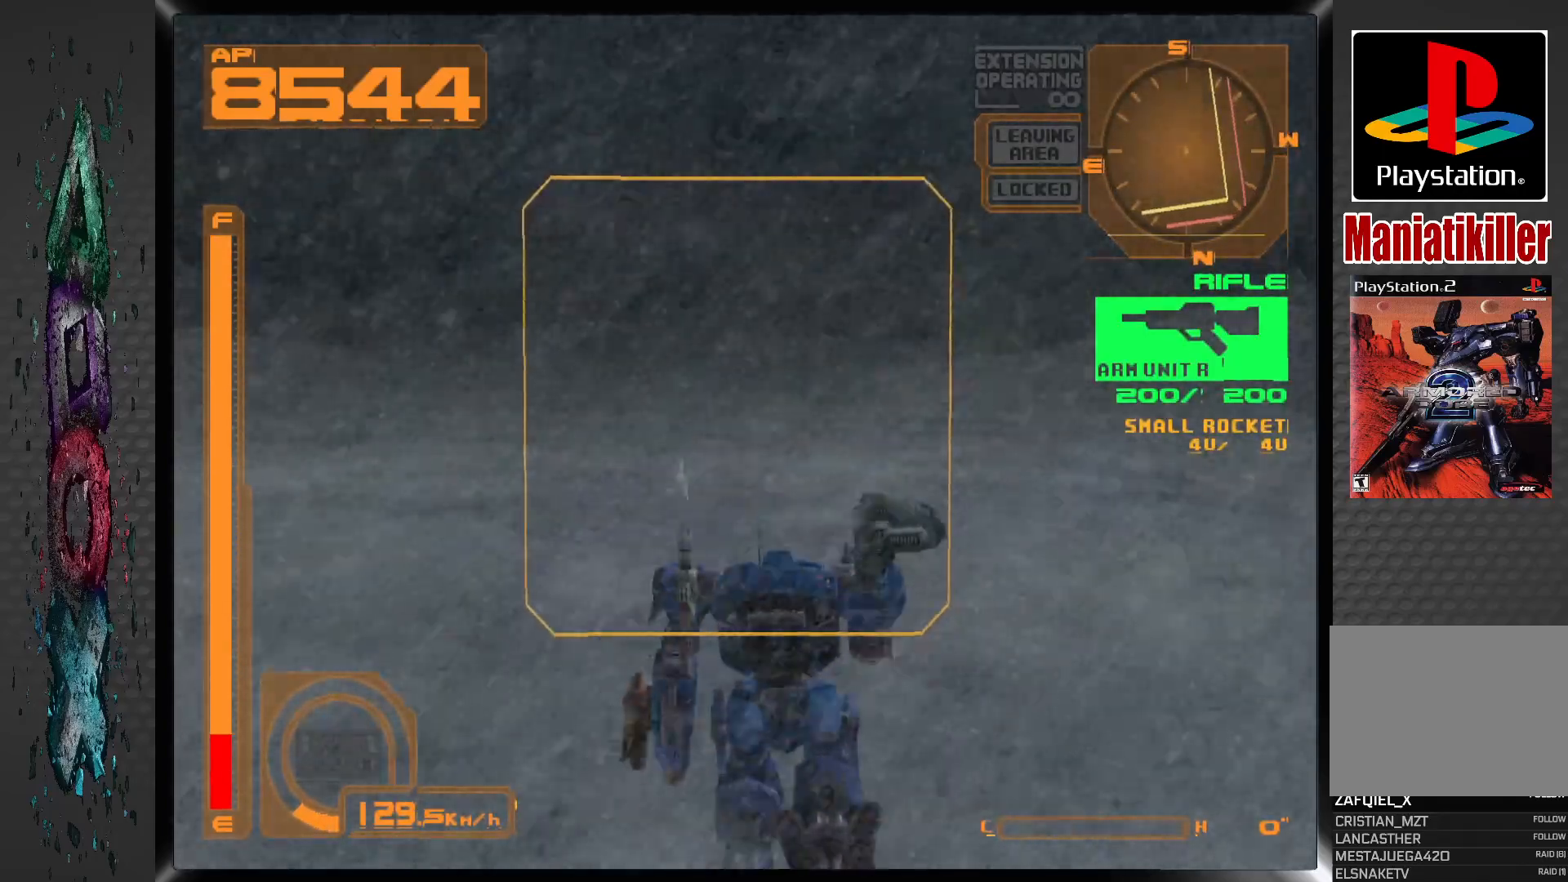
{"buttons": ["R1", "DPAD_UP"], "left_stick": "center", "right_stick": "center", "events": []}
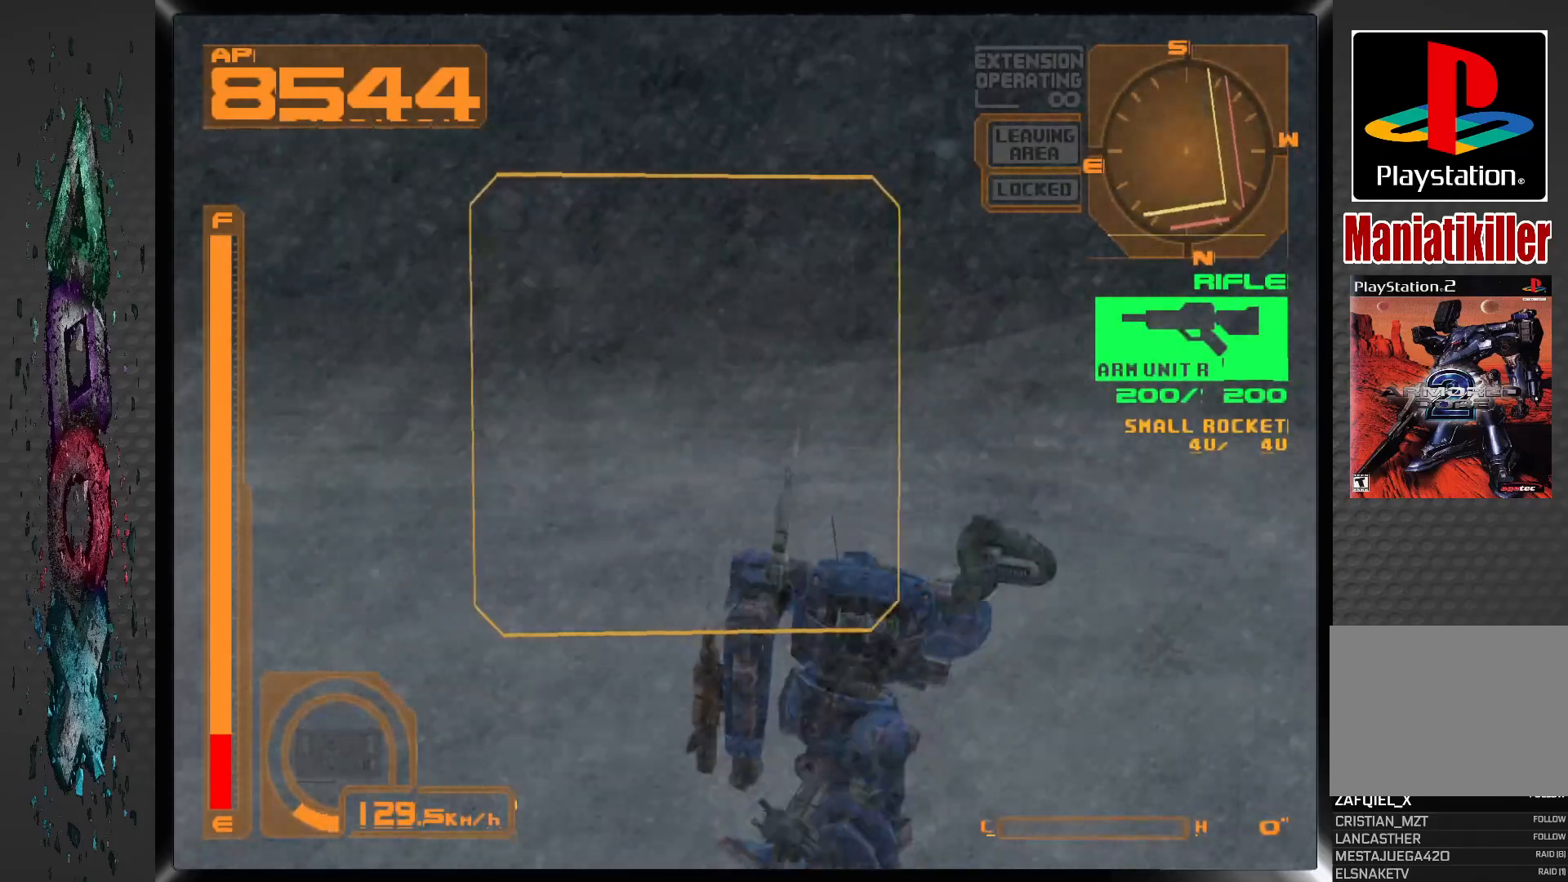
{"buttons": ["DPAD_UP"], "left_stick": "center", "right_stick": "center", "events": [[350, "R1", "up"]]}
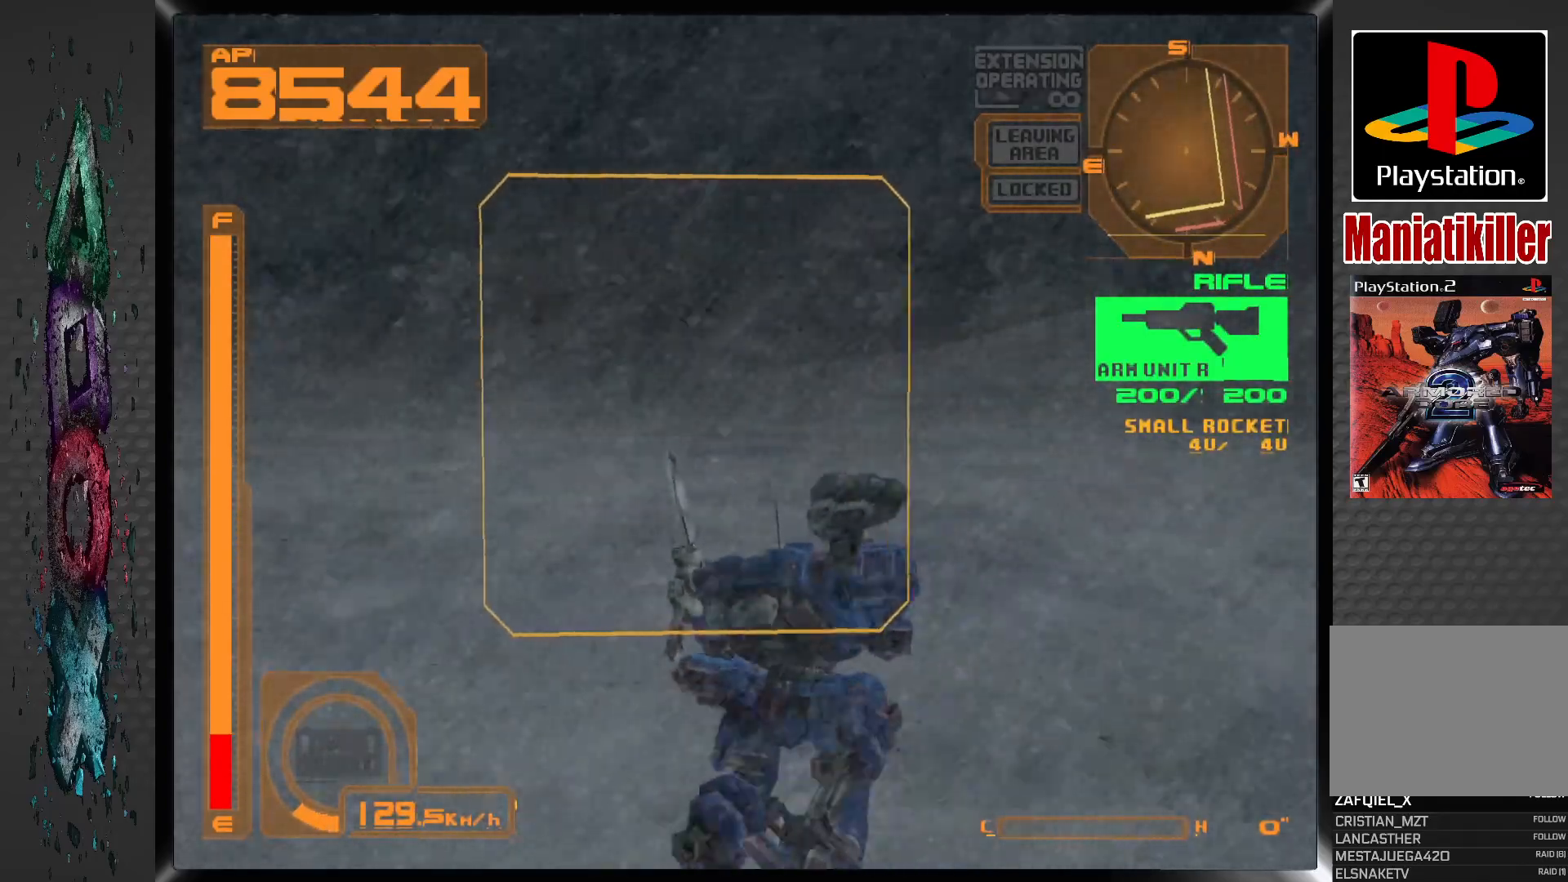
{"buttons": ["R1", "DPAD_UP"], "left_stick": "center", "right_stick": "center", "events": [[100, "R1", "down"]]}
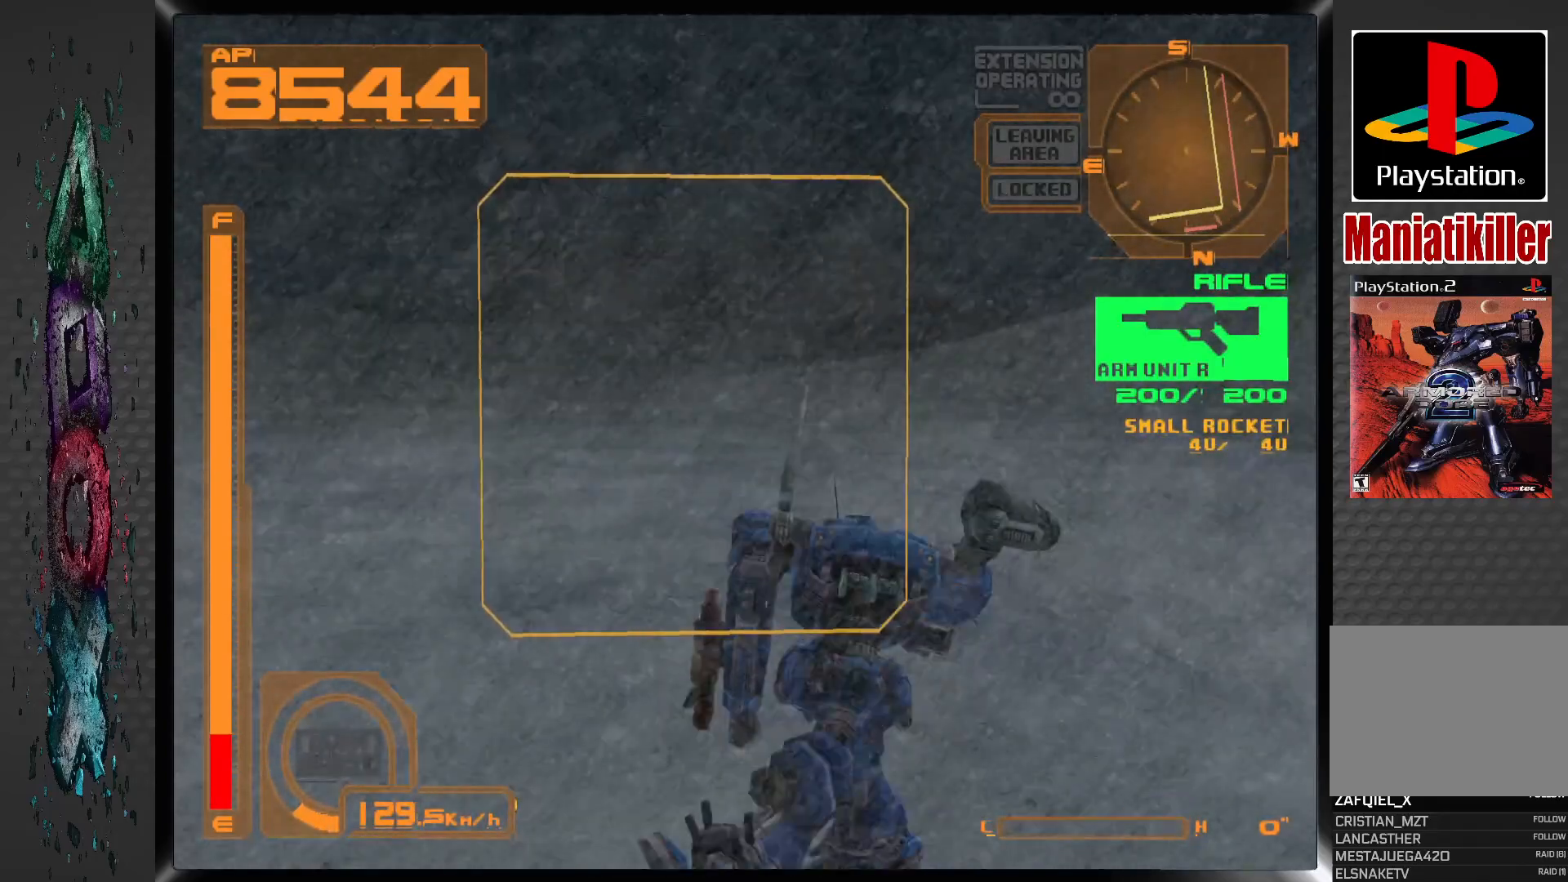
{"buttons": ["DPAD_UP", "DPAD_RIGHT"], "left_stick": "center", "right_stick": "center", "events": [[100, "R1", "up"], [367, "DPAD_RIGHT", "down"]]}
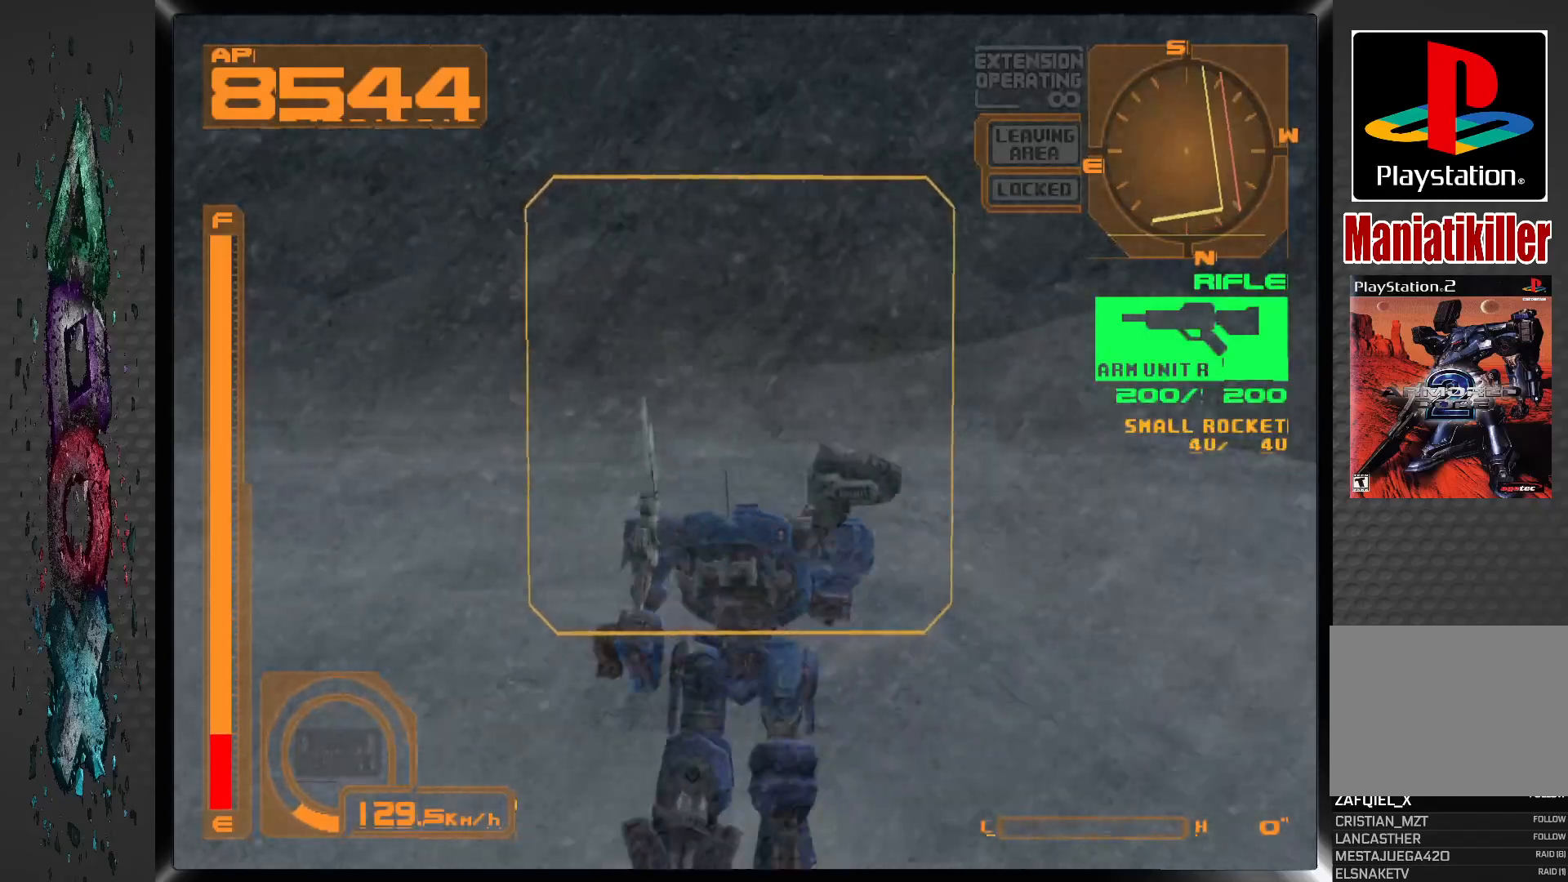
{"buttons": ["DPAD_UP", "DPAD_RIGHT"], "left_stick": "center", "right_stick": "center", "events": [[50, "DPAD_RIGHT", "up"], [350, "DPAD_RIGHT", "down"]]}
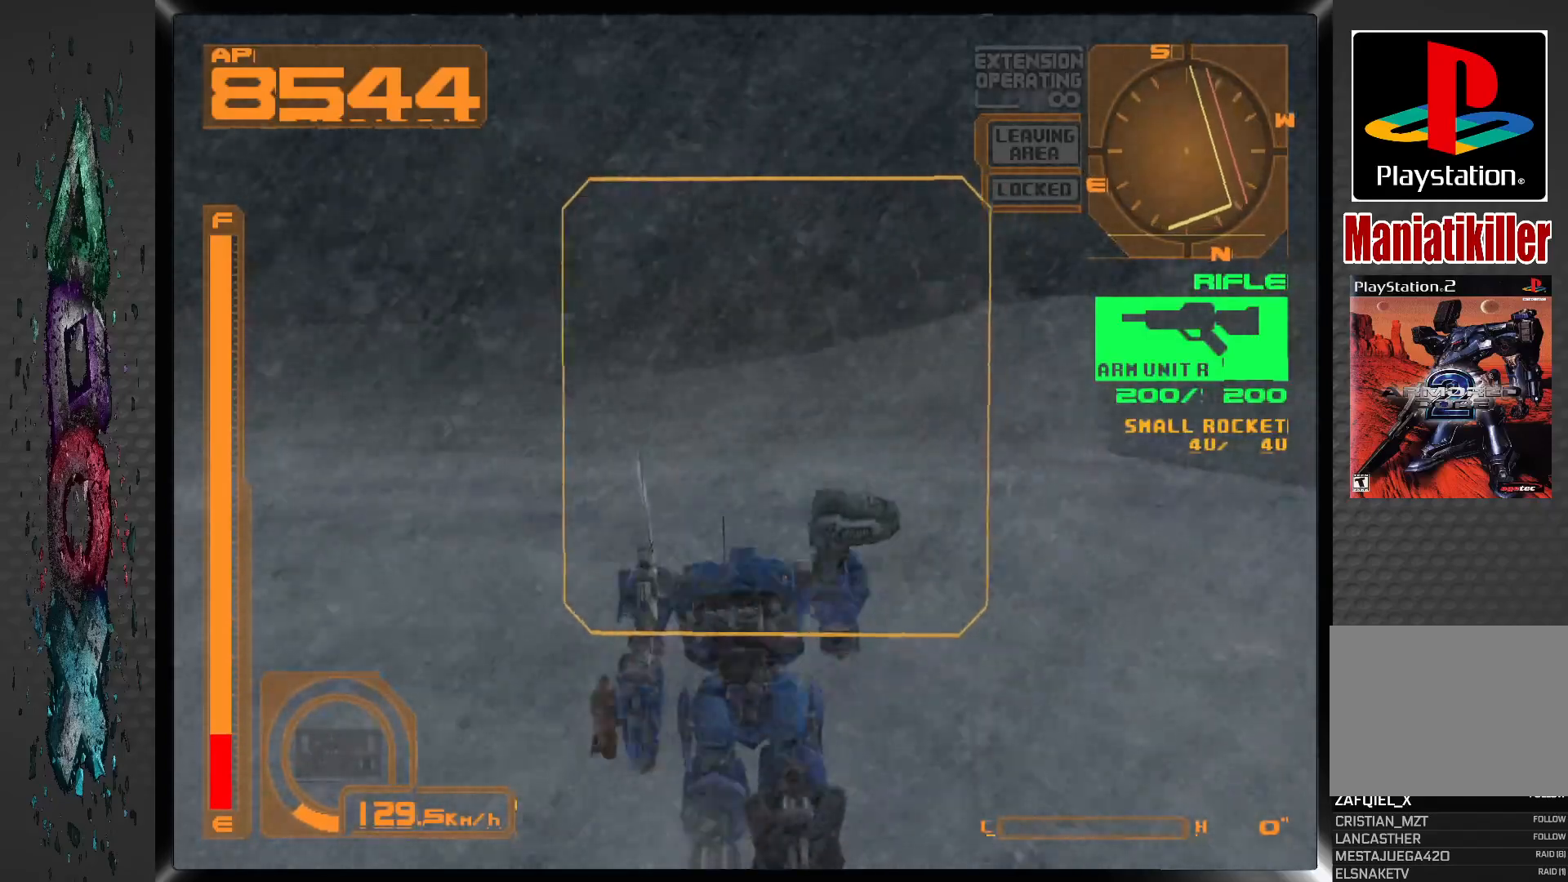
{"buttons": ["DPAD_UP"], "left_stick": "center", "right_stick": "center", "events": [[67, "DPAD_RIGHT", "up"], [117, "L1", "down"], [333, "L1", "up"]]}
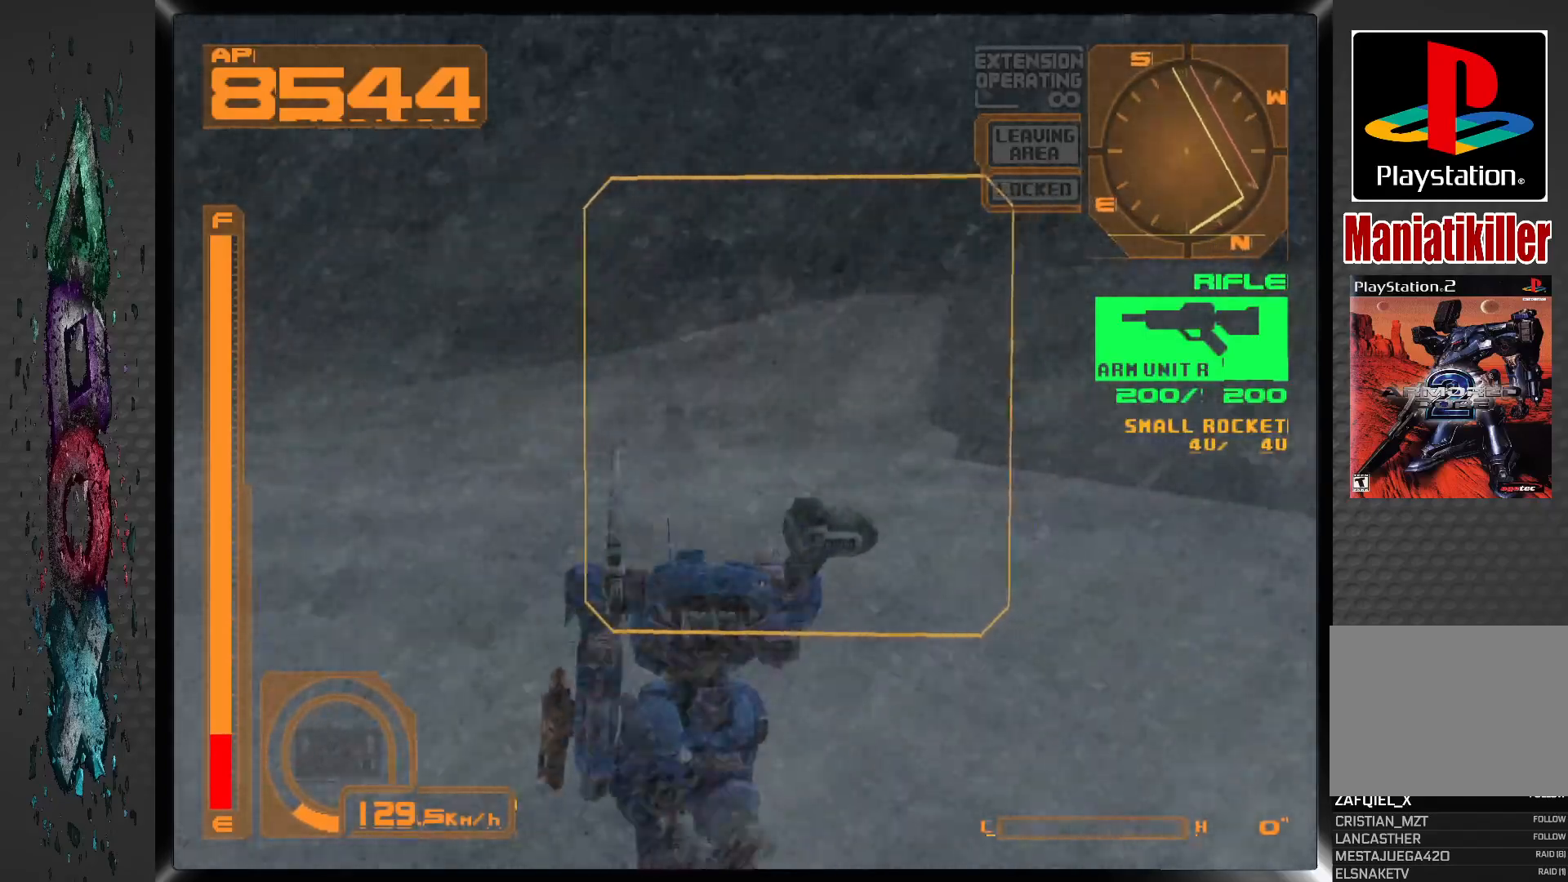
{"buttons": ["CROSS", "DPAD_UP"], "left_stick": "center", "right_stick": "center", "events": [[167, "CROSS", "down"]]}
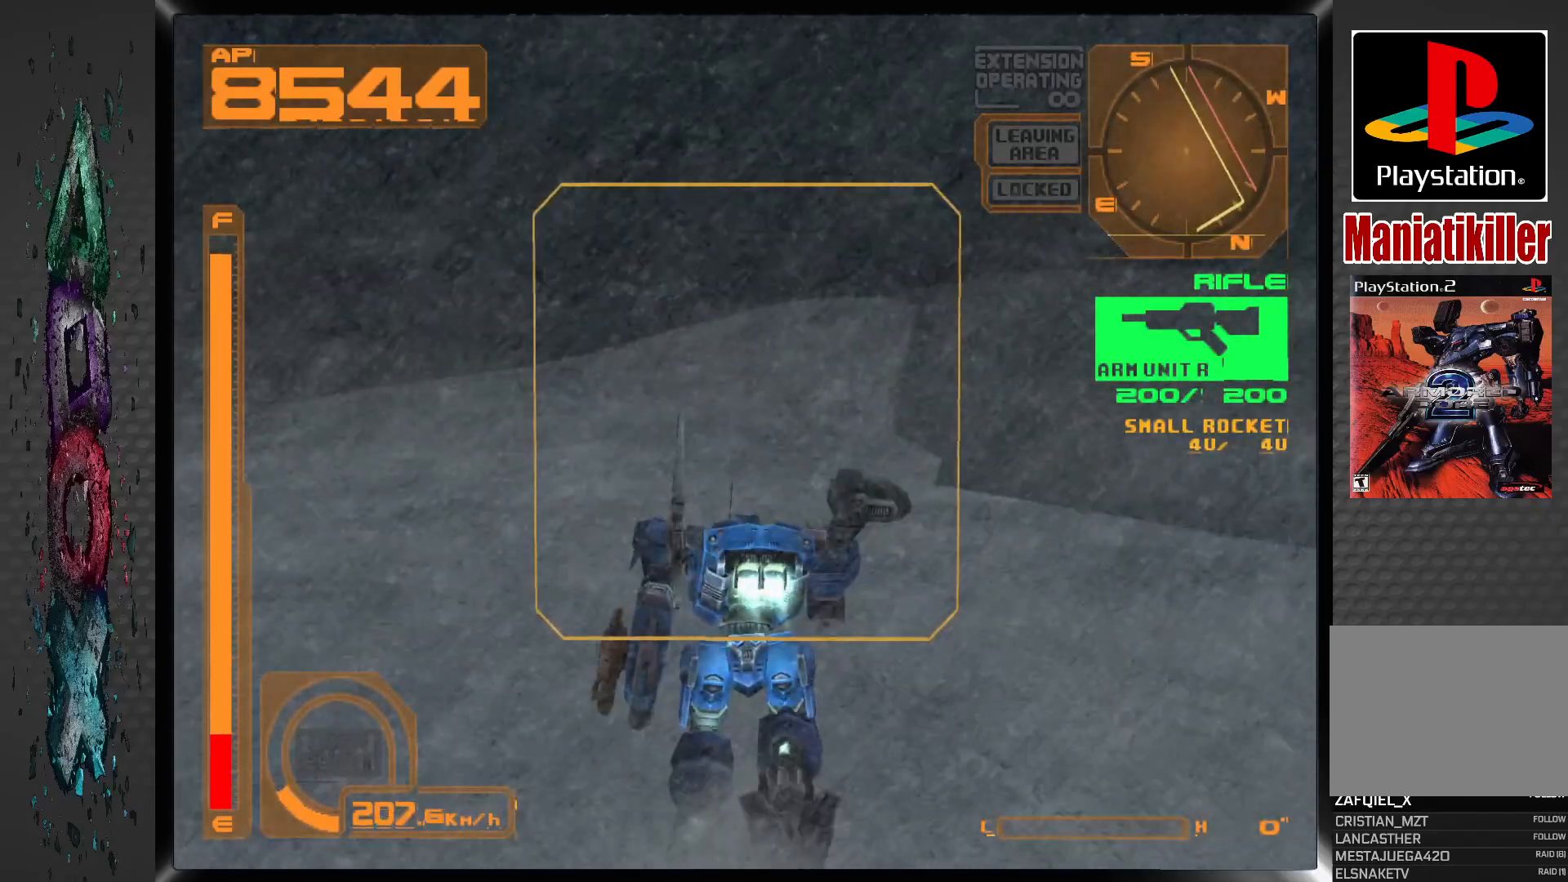
{"buttons": ["CROSS", "DPAD_UP"], "left_stick": "center", "right_stick": "center", "events": []}
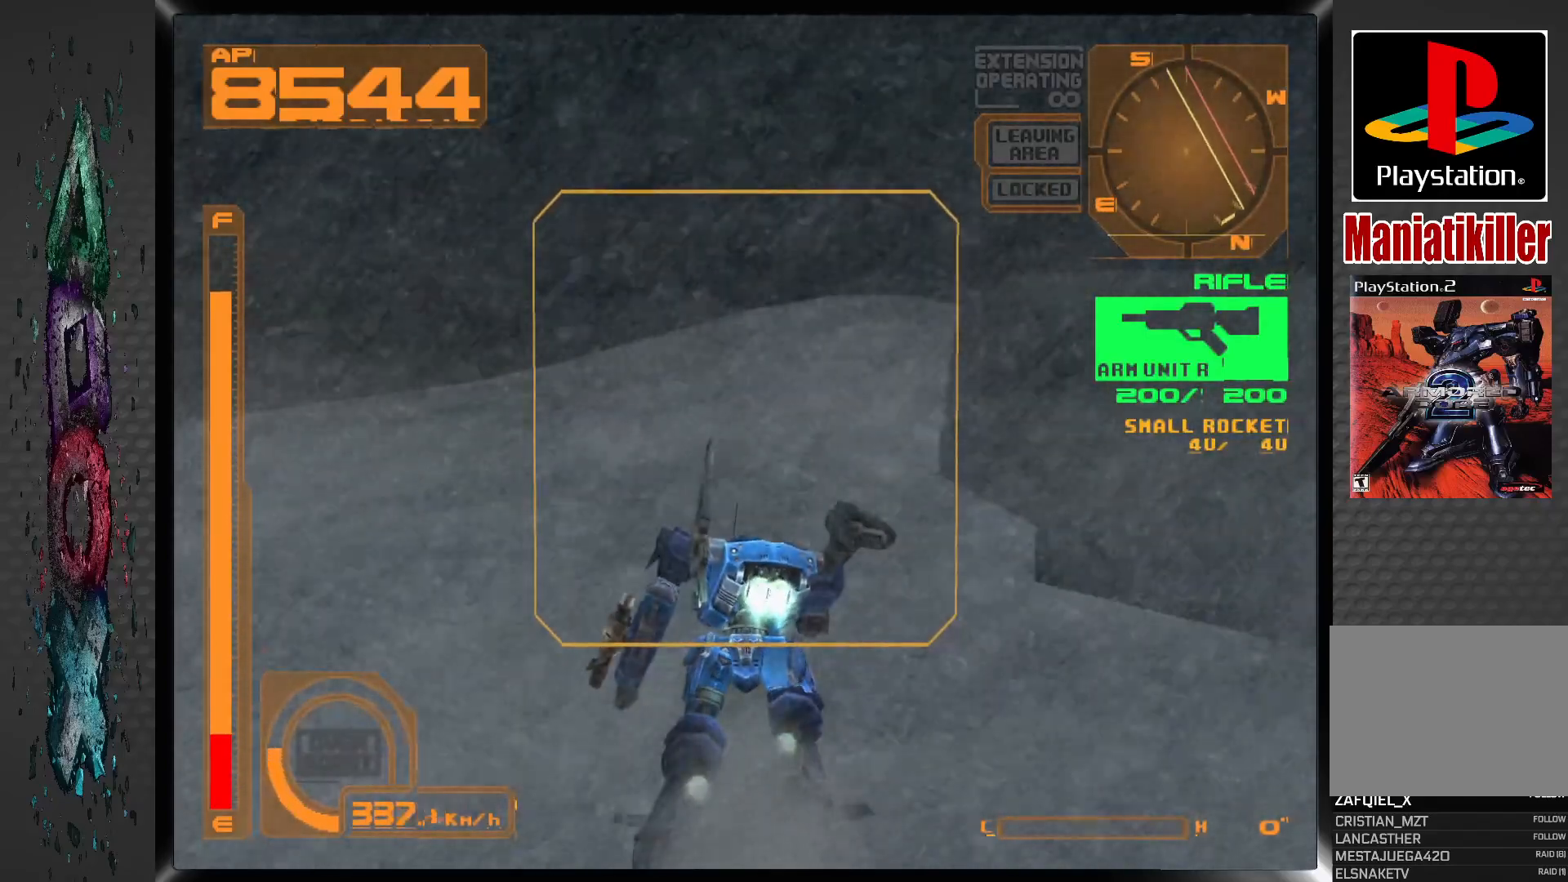
{"buttons": ["DPAD_UP", "DPAD_LEFT"], "left_stick": "center", "right_stick": "center", "events": [[150, "CROSS", "up"], [167, "DPAD_LEFT", "down"]]}
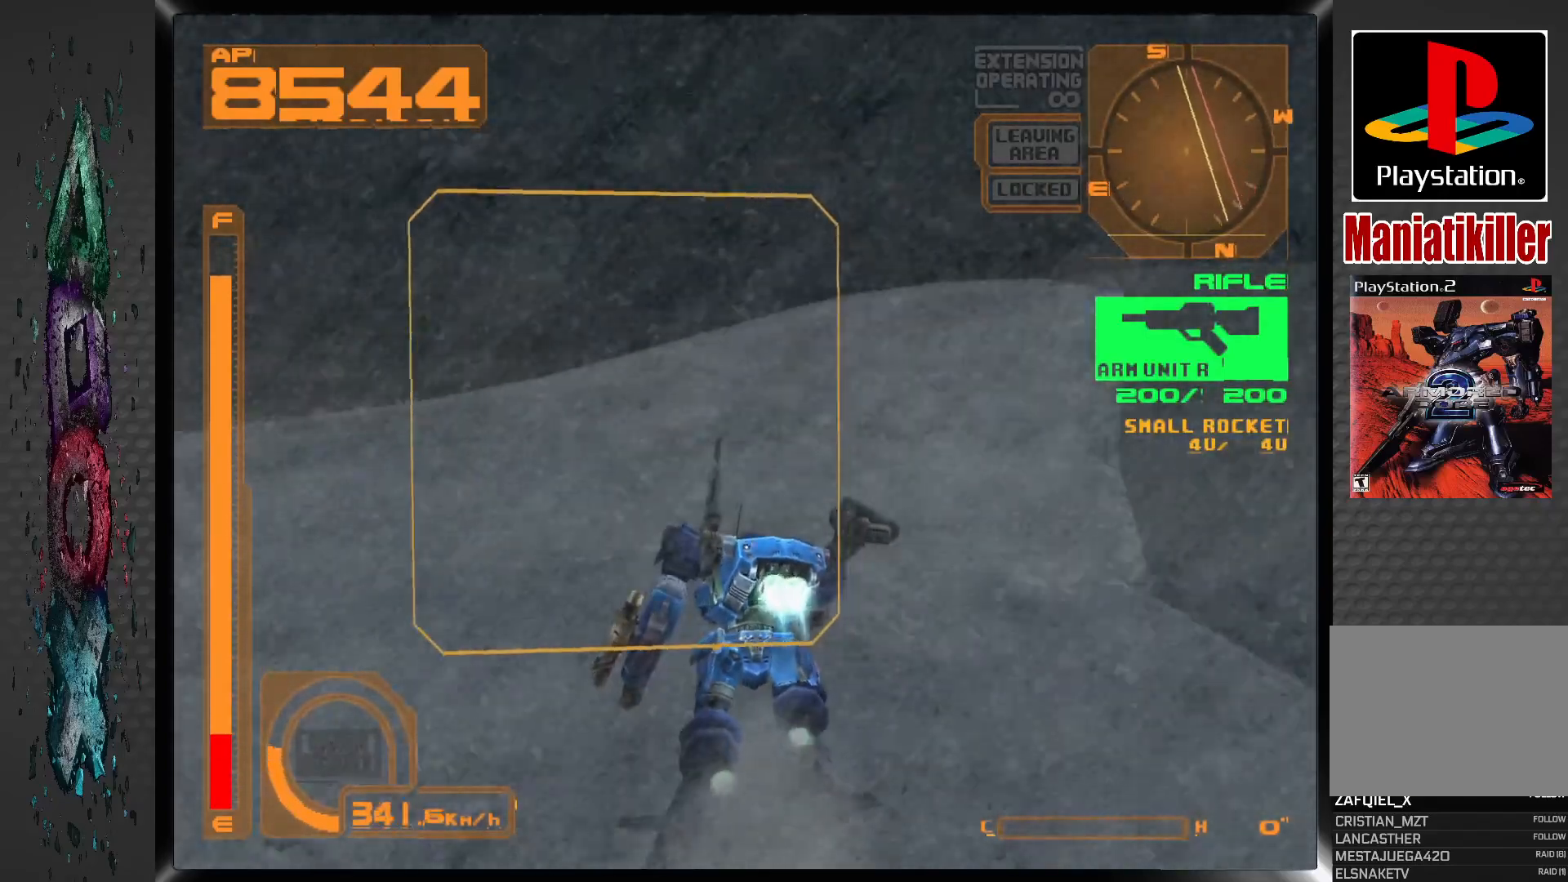
{"buttons": ["DPAD_UP", "DPAD_LEFT"], "left_stick": "center", "right_stick": "center", "events": []}
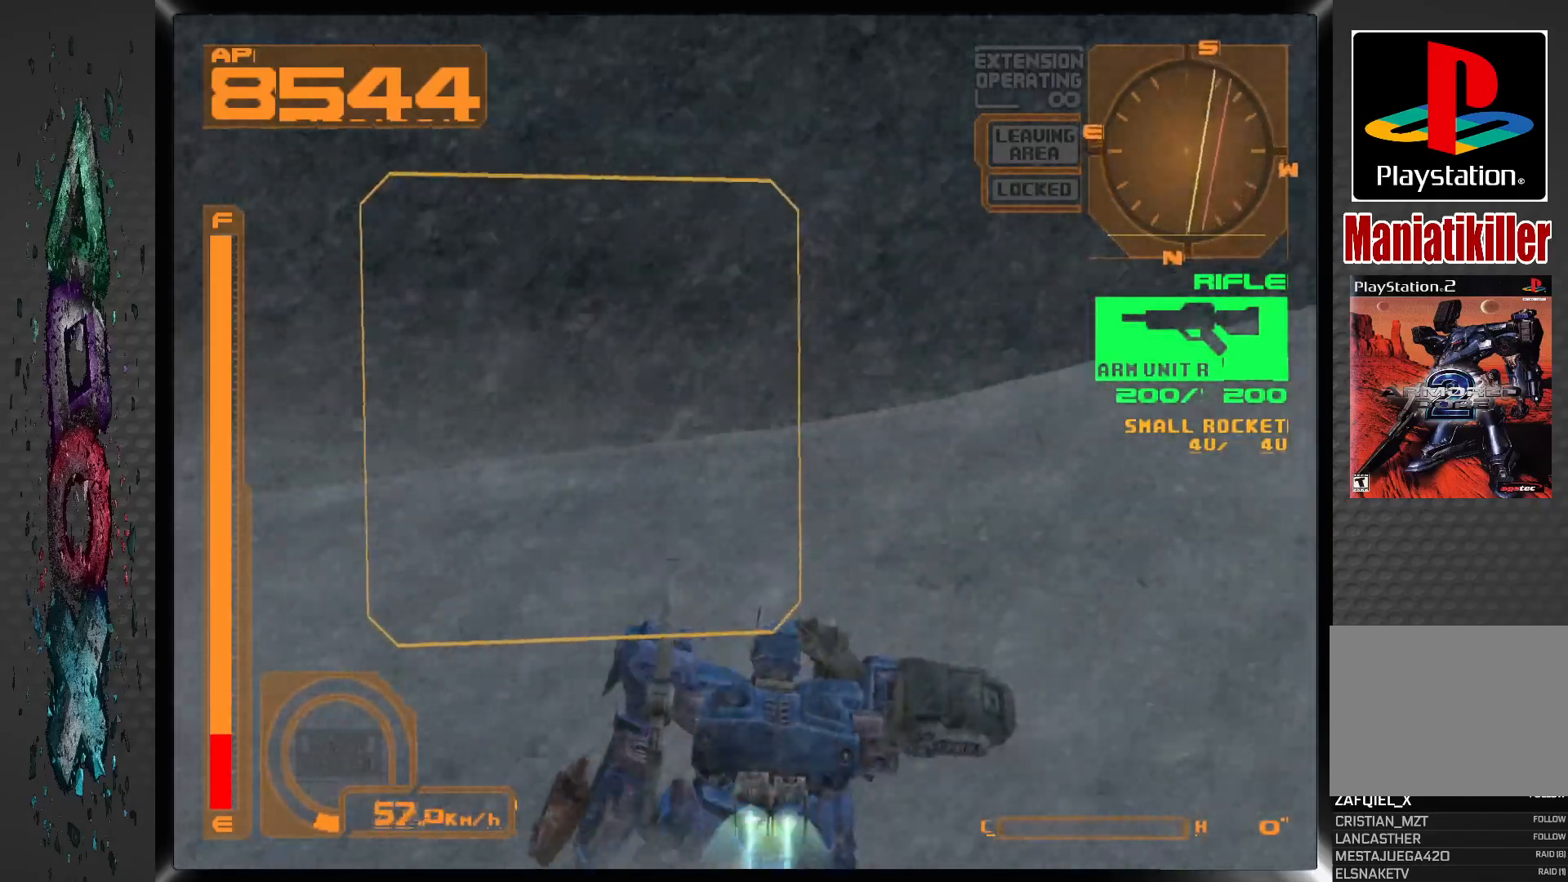
{"buttons": ["R1", "DPAD_UP"], "left_stick": "center", "right_stick": "center", "events": [[233, "DPAD_LEFT", "up"], [400, "R1", "down"]]}
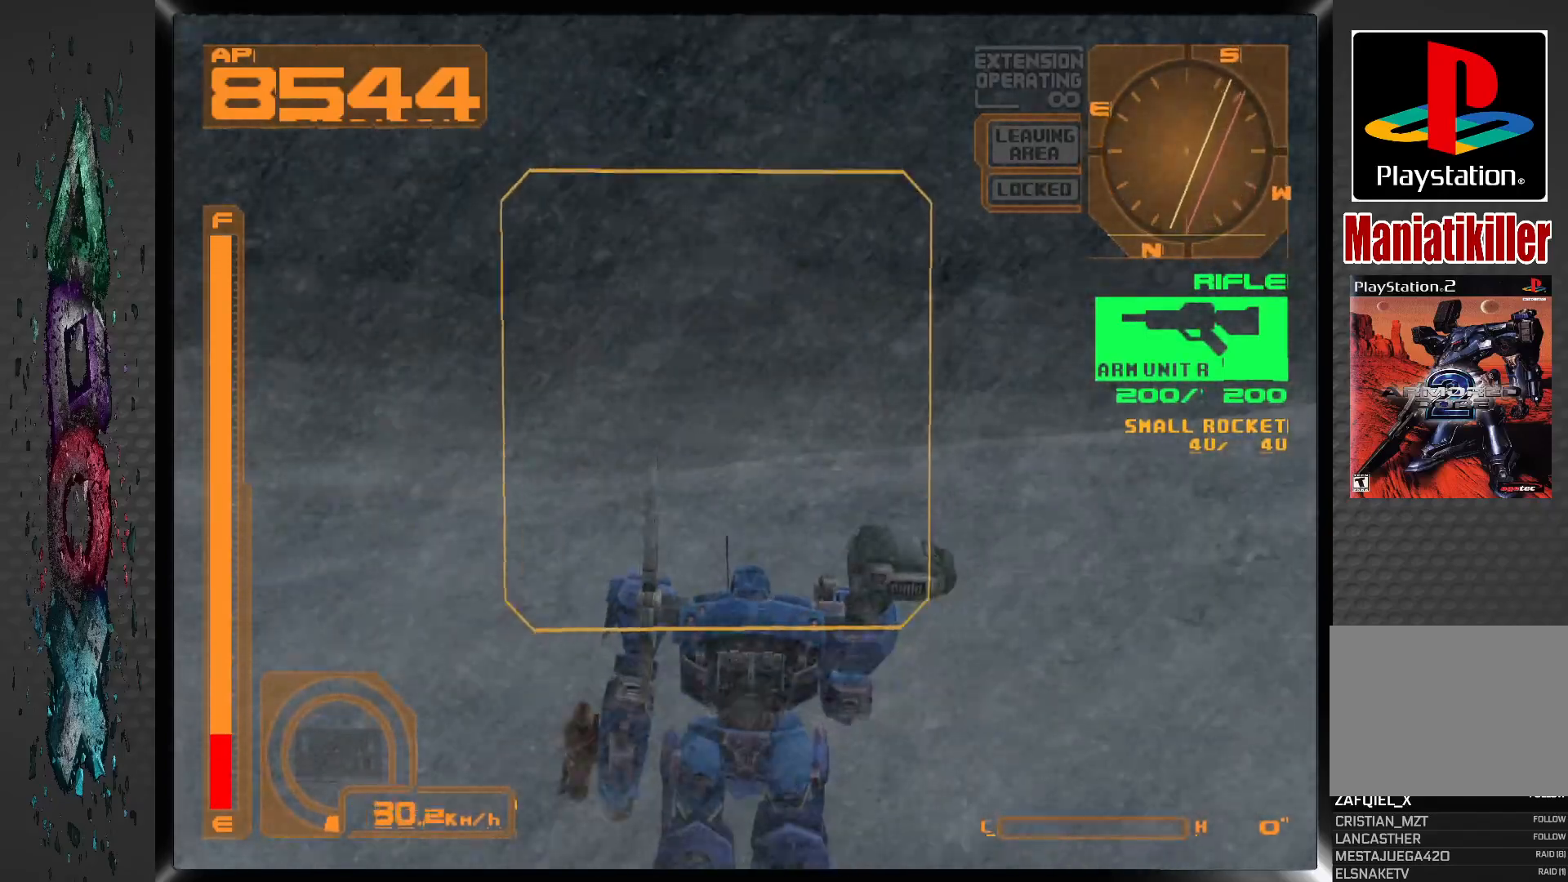
{"buttons": ["R1", "DPAD_UP"], "left_stick": "center", "right_stick": "center", "events": []}
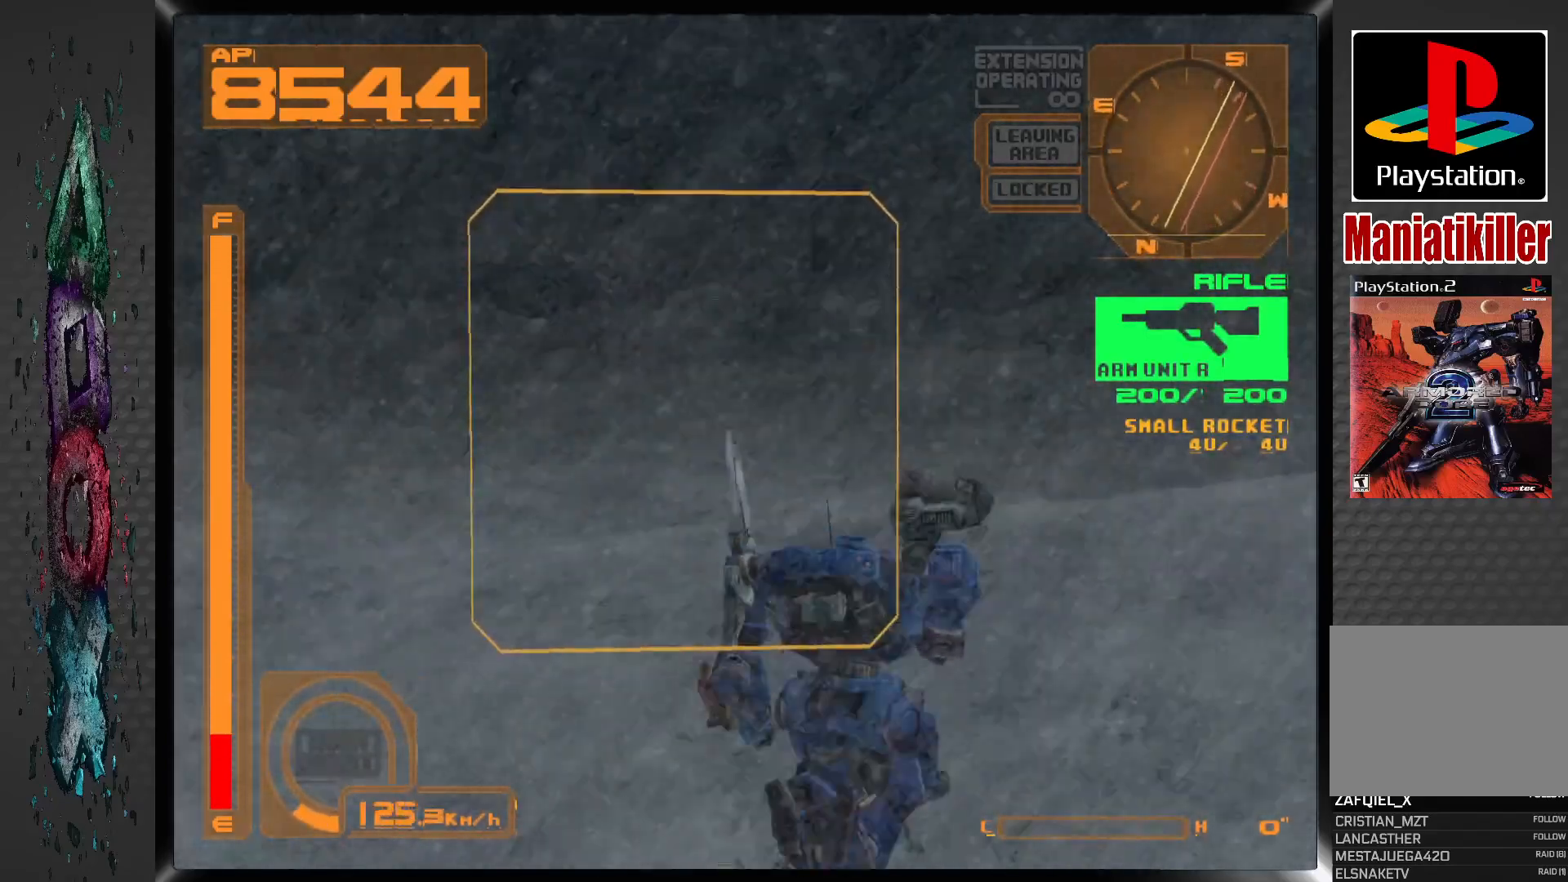
{"buttons": ["DPAD_UP"], "left_stick": "center", "right_stick": "center", "events": [[33, "DPAD_RIGHT", "down"], [83, "R1", "up"], [100, "DPAD_RIGHT", "up"]]}
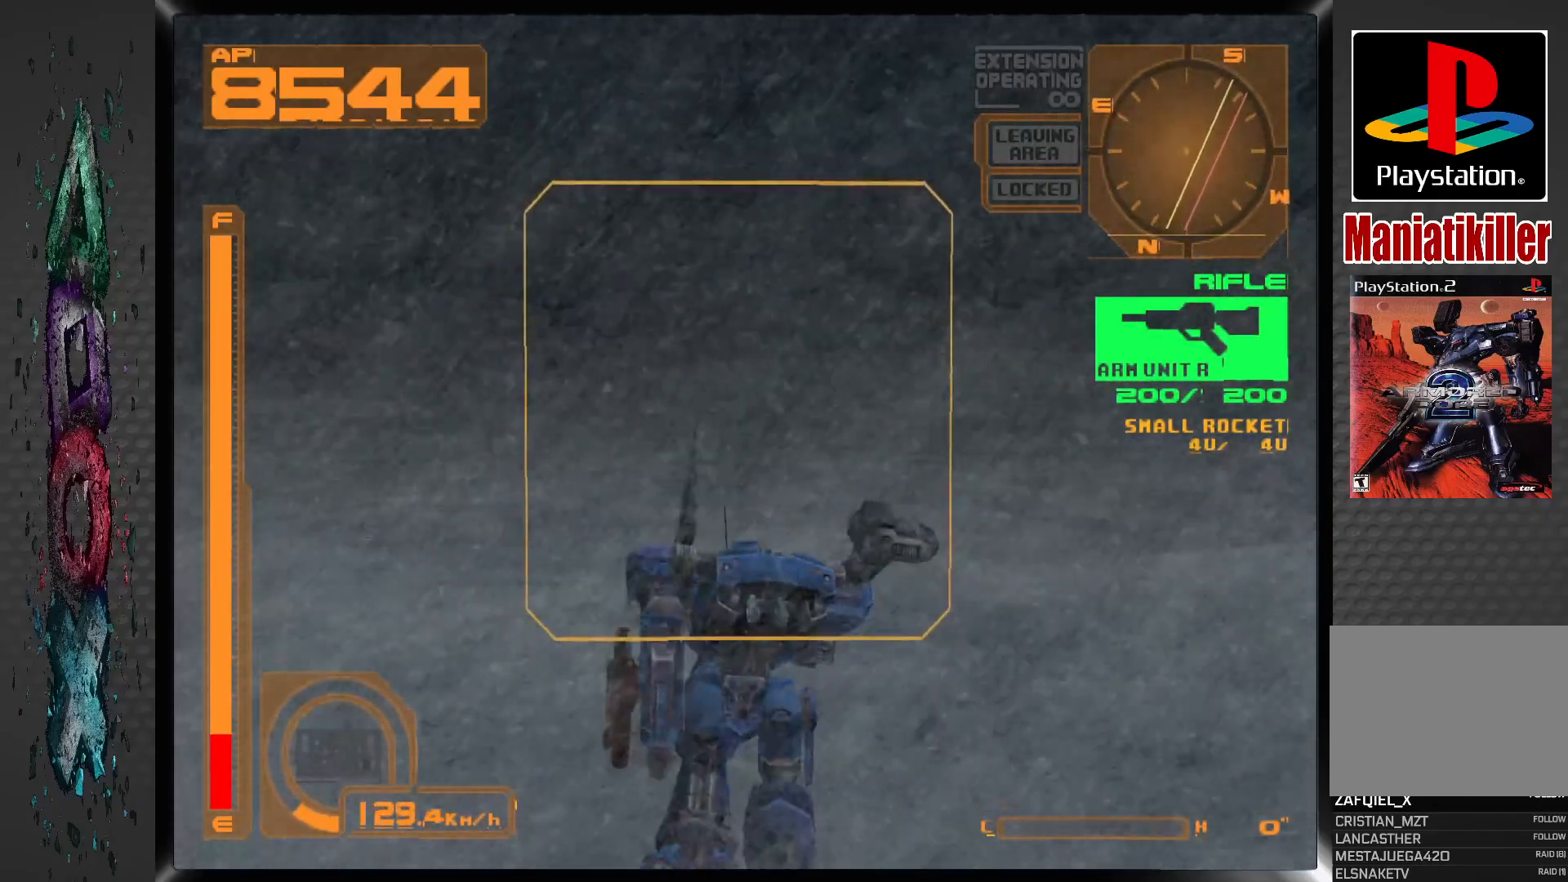
{"buttons": ["DPAD_UP", "DPAD_RIGHT"], "left_stick": "center", "right_stick": "center", "events": [[317, "DPAD_RIGHT", "down"]]}
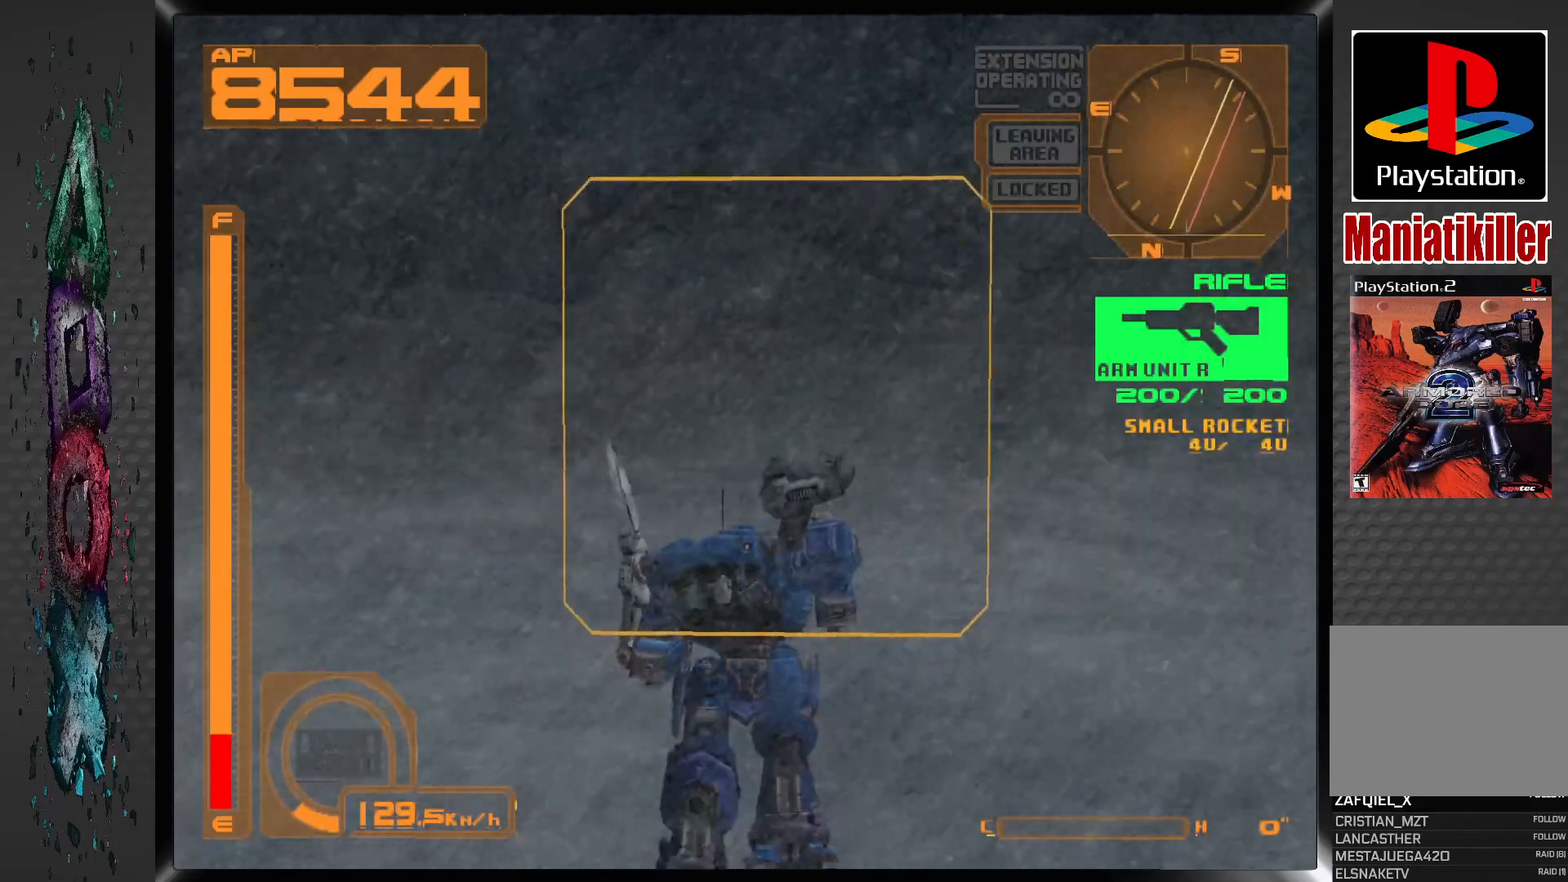
{"buttons": [], "left_stick": "center", "right_stick": "center", "events": [[483, "DPAD_RIGHT", "up"], [483, "DPAD_UP", "up"]]}
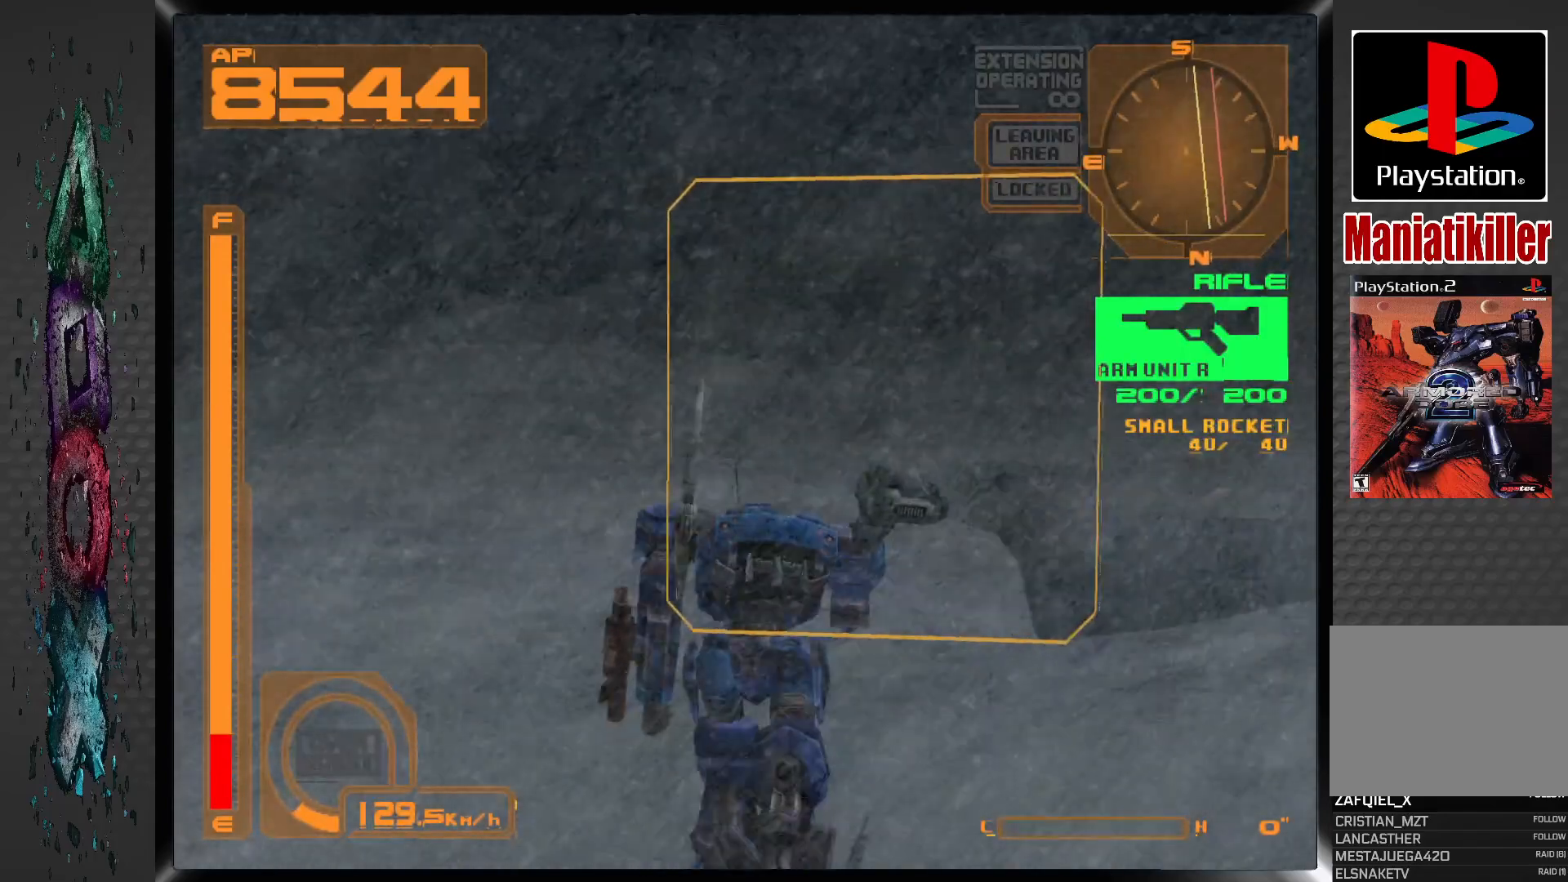
{"buttons": ["DPAD_UP", "DPAD_LEFT"], "left_stick": "center", "right_stick": "center", "events": [[317, "DPAD_UP", "down"], [367, "DPAD_LEFT", "down"]]}
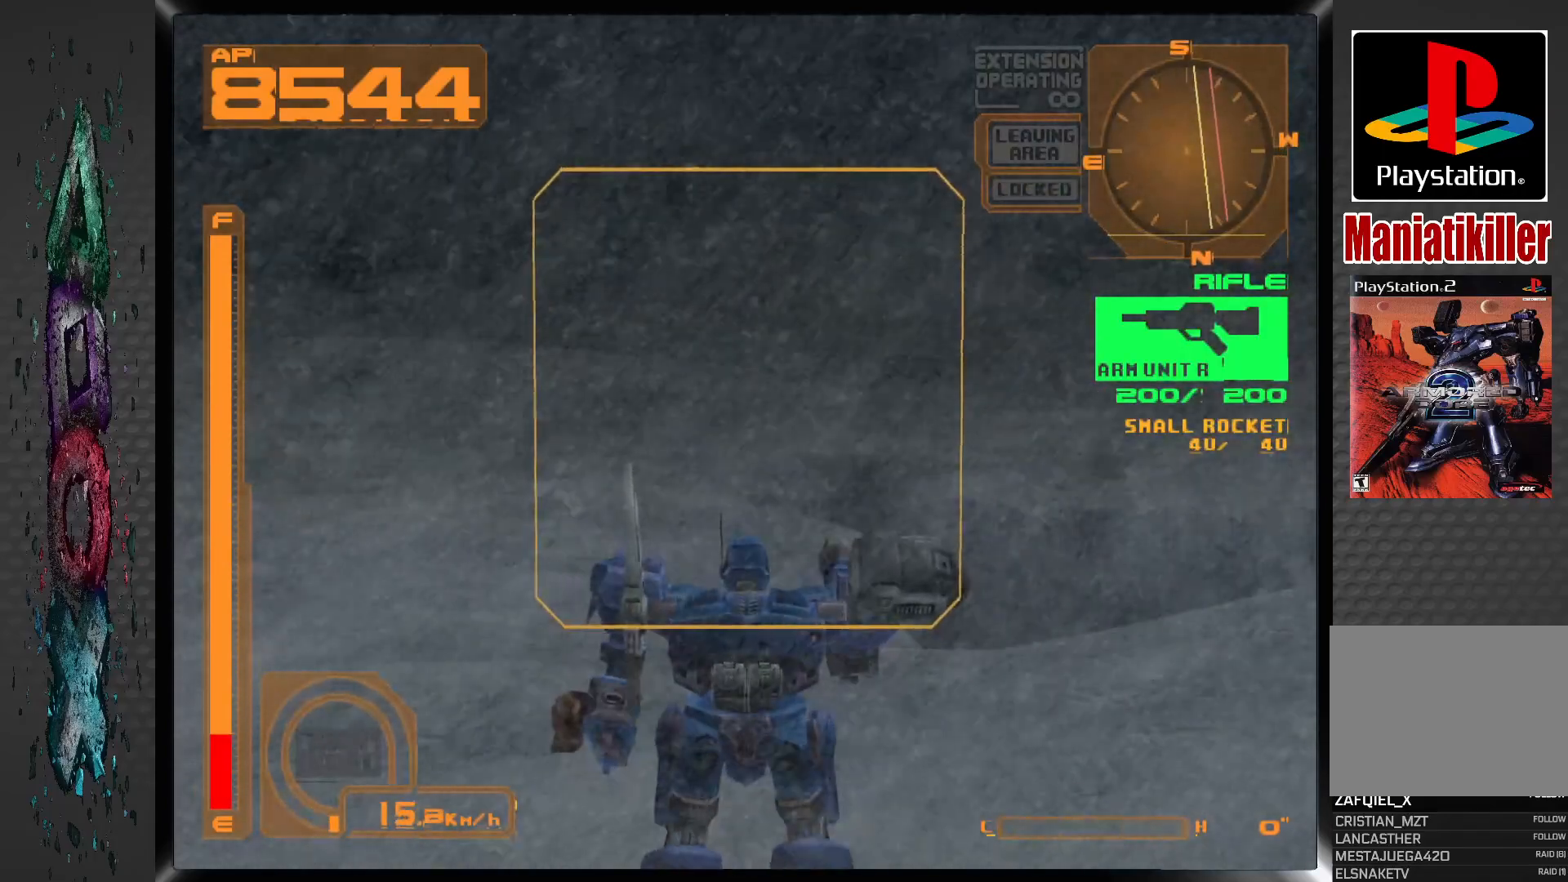
{"buttons": ["DPAD_UP"], "left_stick": "center", "right_stick": "center", "events": [[283, "DPAD_LEFT", "up"]]}
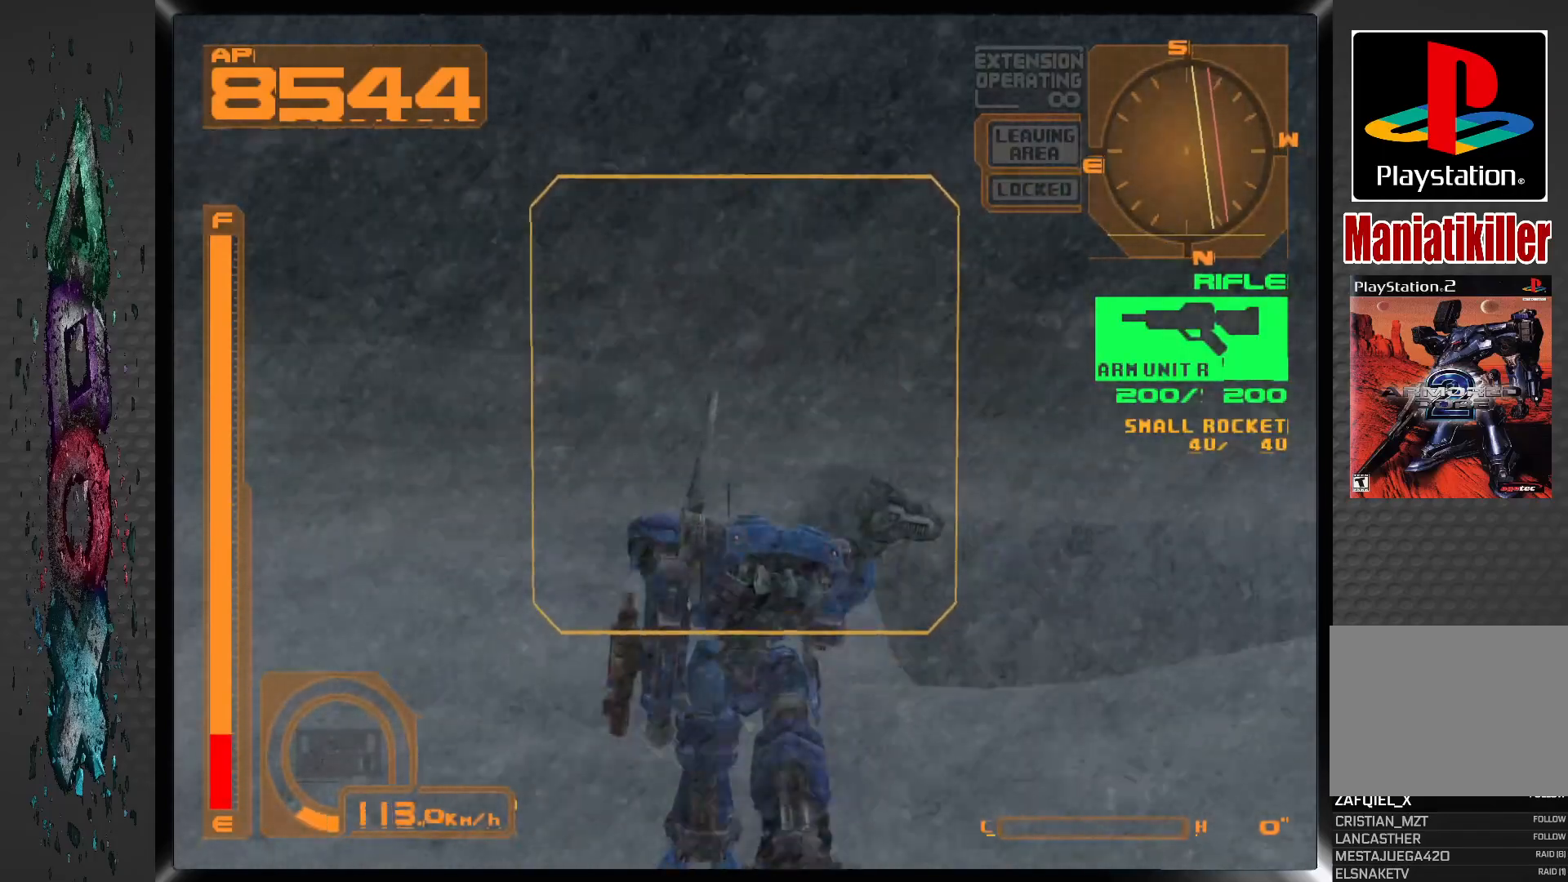
{"buttons": ["DPAD_UP", "DPAD_LEFT"], "left_stick": "center", "right_stick": "center", "events": [[250, "DPAD_LEFT", "down"]]}
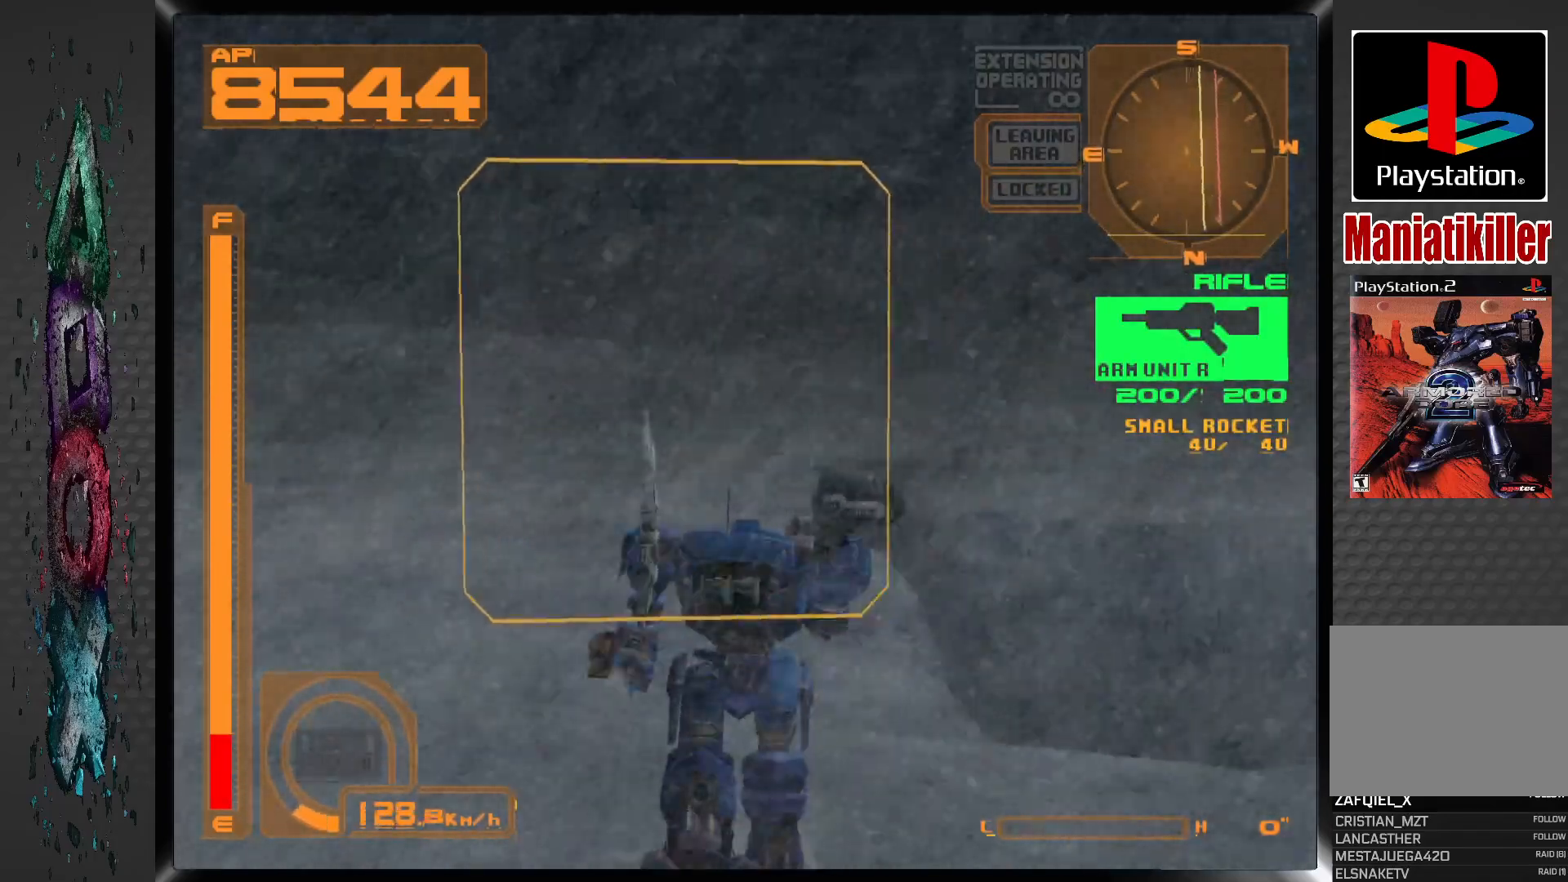
{"buttons": ["DPAD_UP"], "left_stick": "center", "right_stick": "center", "events": [[83, "DPAD_LEFT", "up"]]}
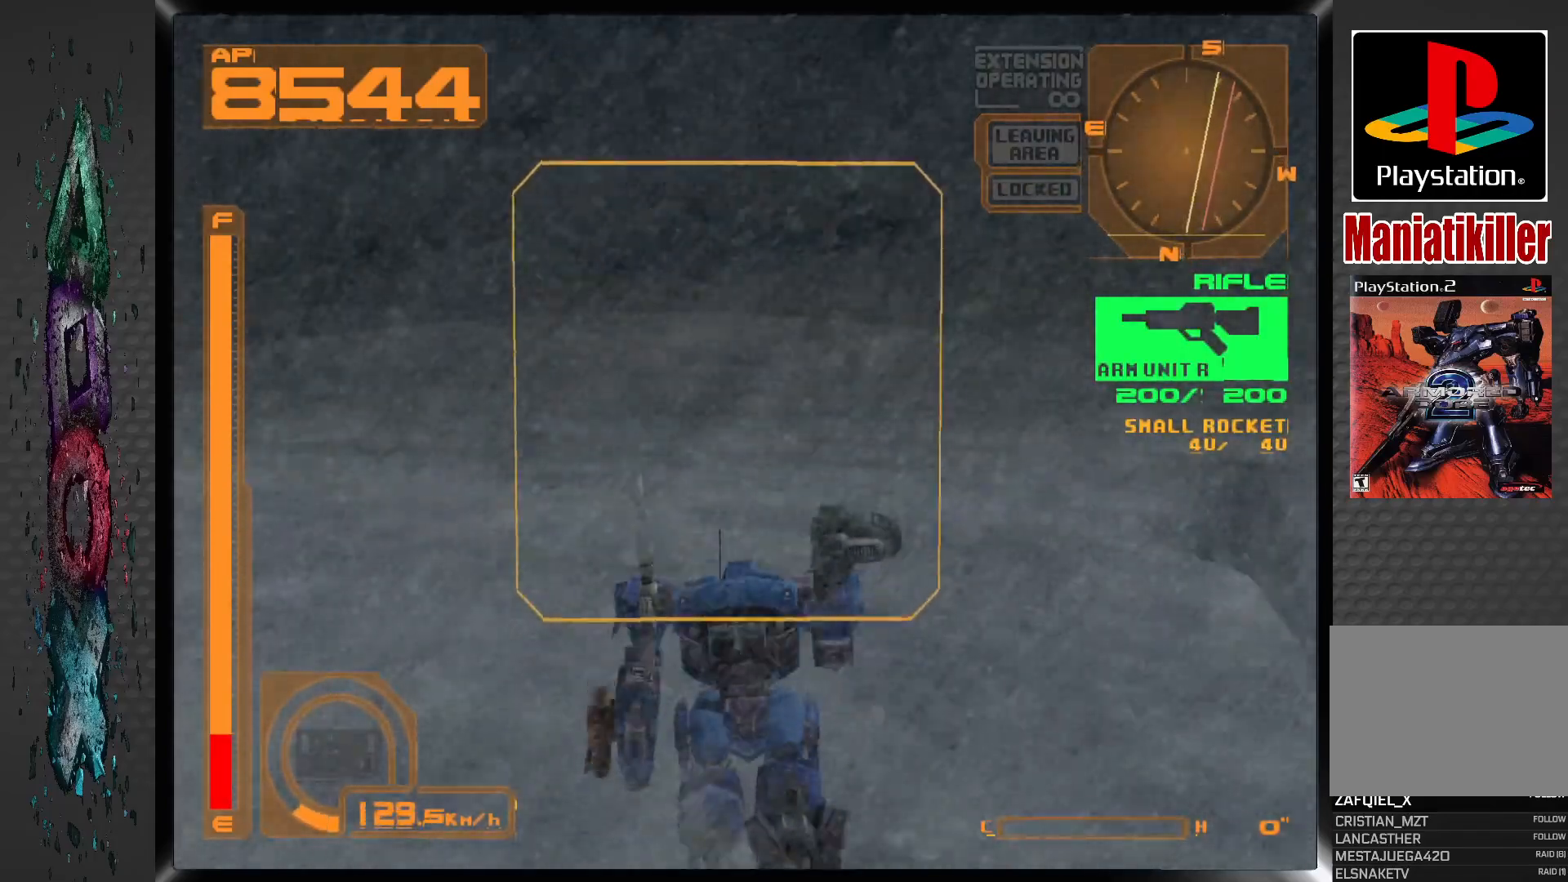
{"buttons": ["DPAD_UP"], "left_stick": "center", "right_stick": "center", "events": []}